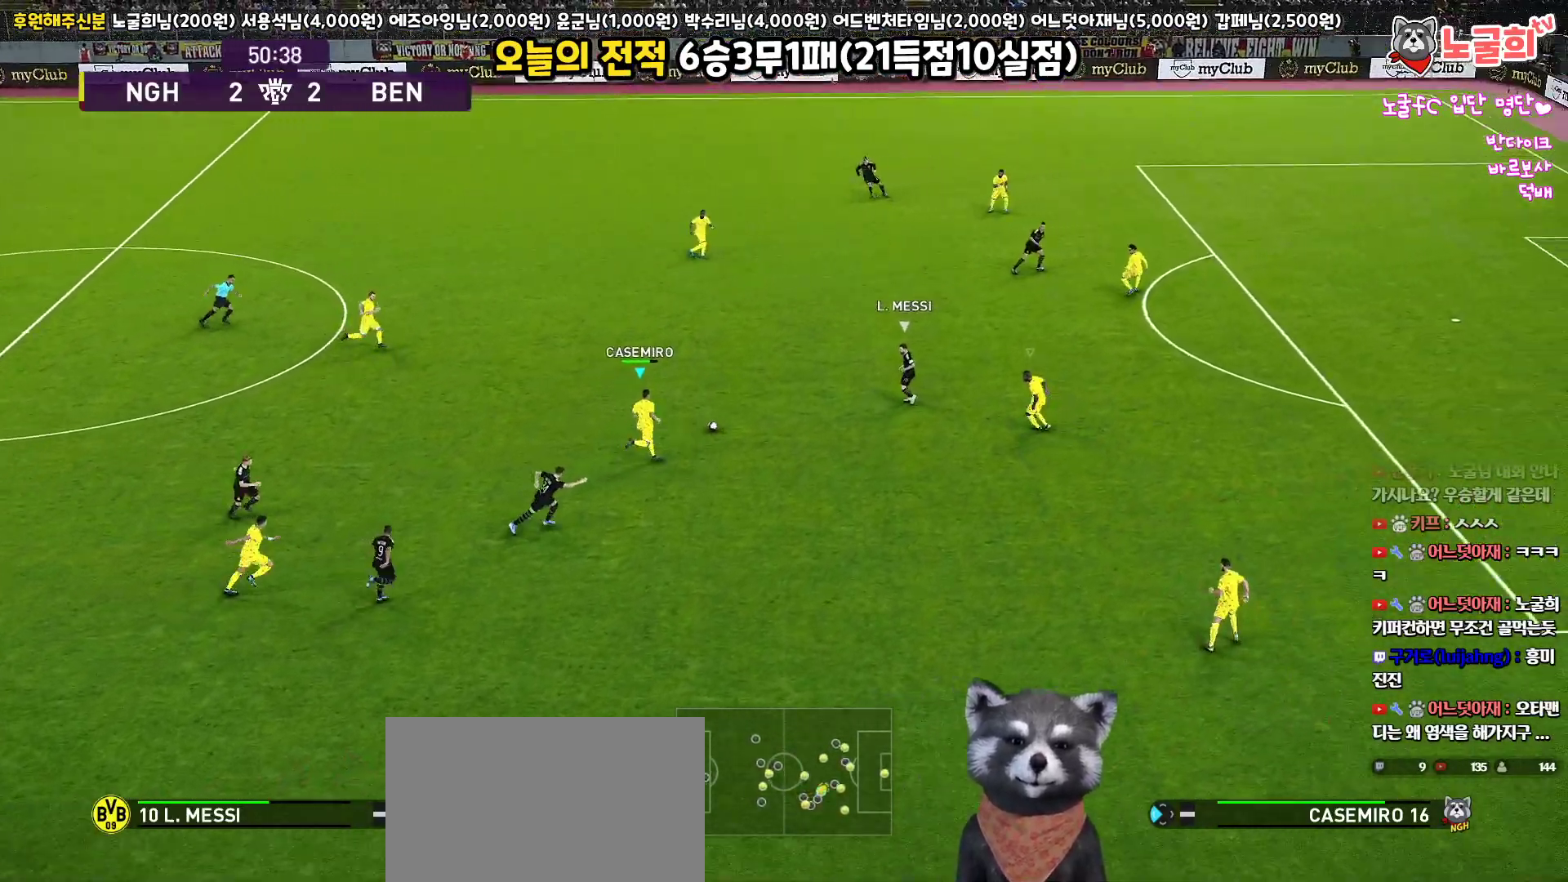
Gameplay with a controller (PlayStation layout); each line is a JSON object with the inputs held at the frame after it. "events" lists button and stick changes between this image and that frame as [ms after this image, input, new state], when the widget could be followed in between.
{"buttons": ["R1", "R2", "L3"], "left_stick": "up-right", "right_stick": "center", "events": []}
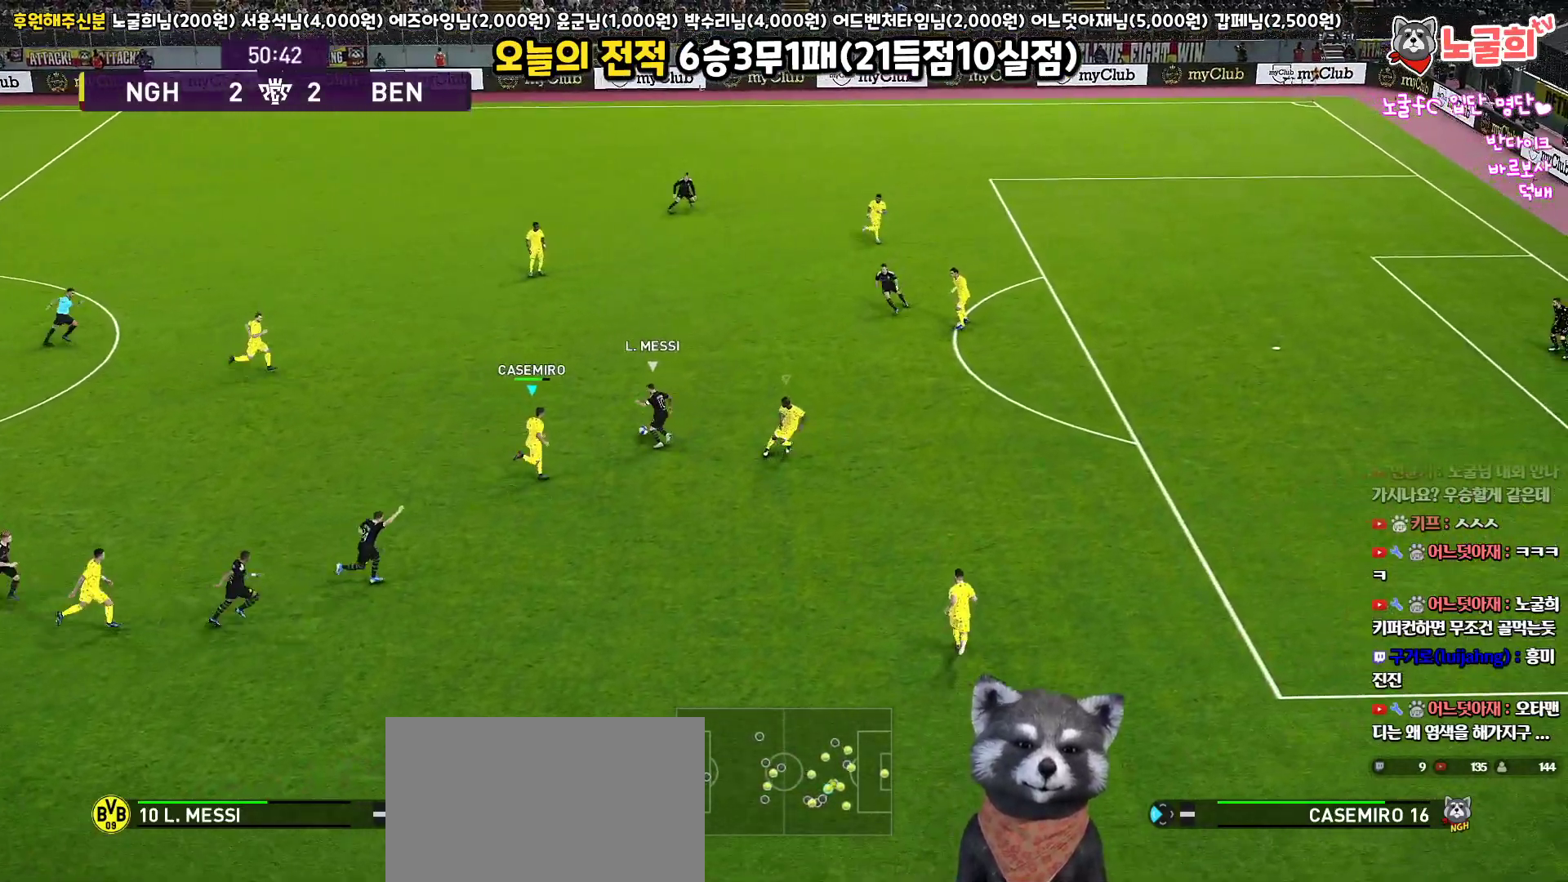
{"buttons": ["SQUARE", "R1", "R2", "L3"], "left_stick": "left", "right_stick": "center", "events": [[100, "right_stick", "up-right"], [150, "right_stick", "center"], [233, "SQUARE", "down"], [233, "left_stick", "up-left"], [433, "left_stick", "left"]]}
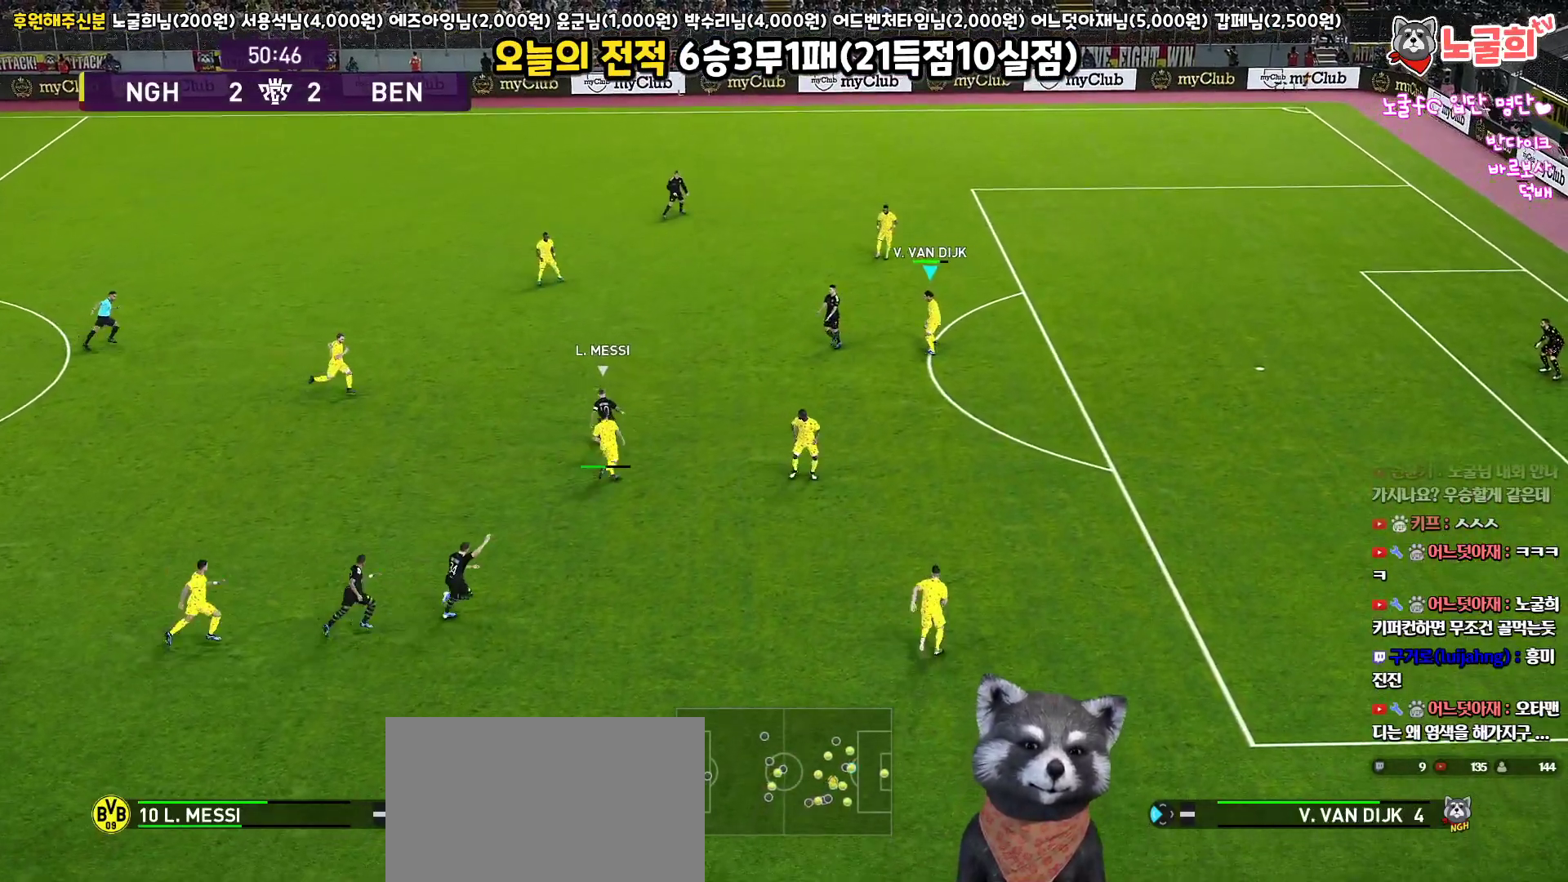
{"buttons": ["SQUARE", "R1", "R2", "L3"], "left_stick": "down-left", "right_stick": "center", "events": [[67, "left_stick", "down-left"]]}
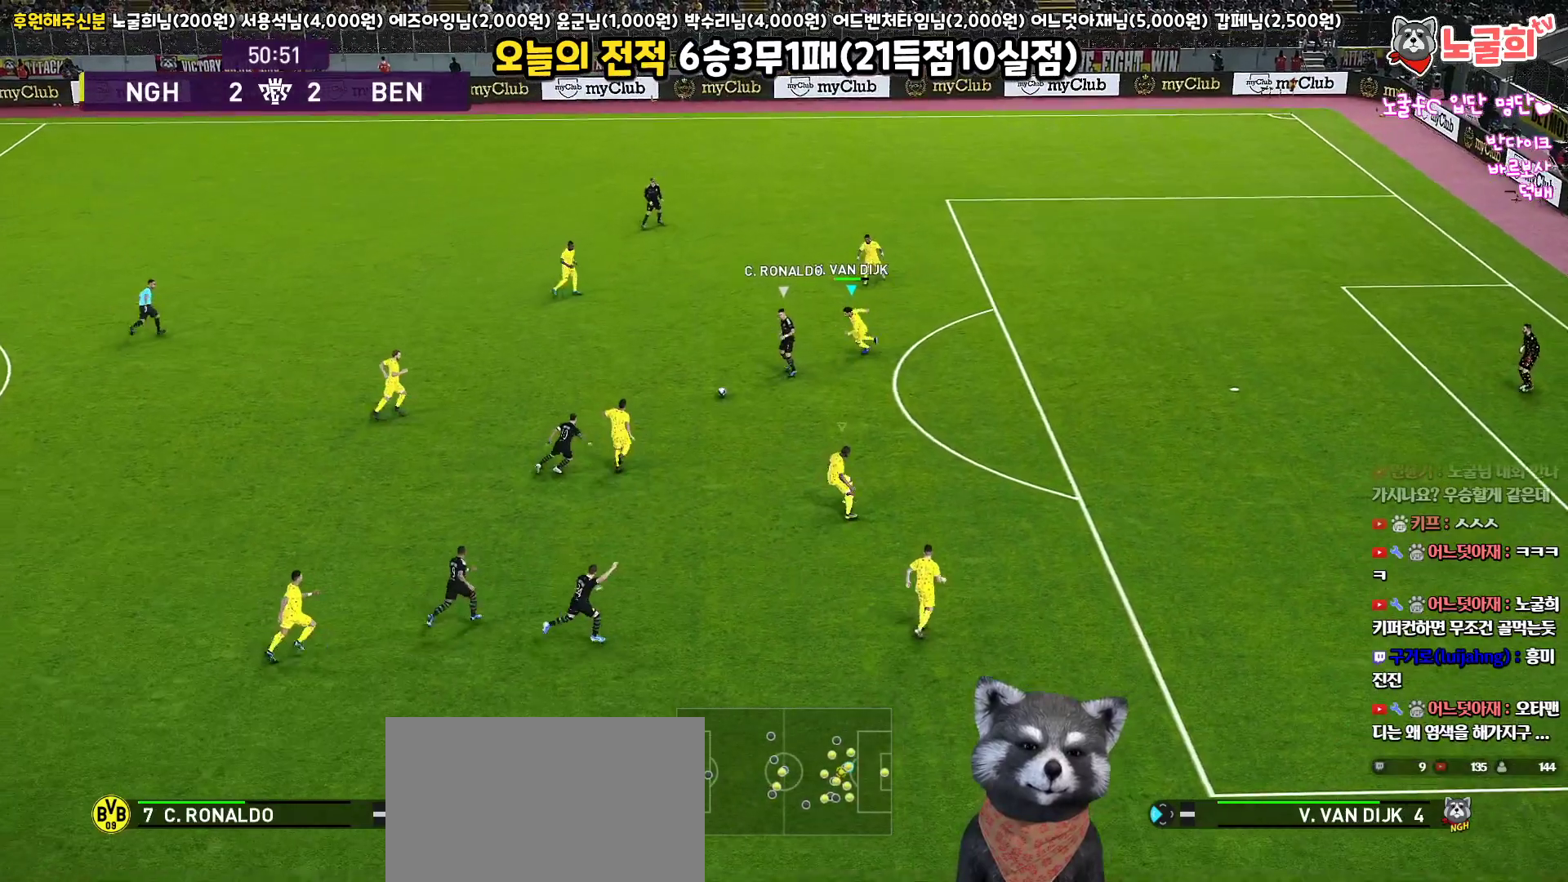
{"buttons": ["CROSS", "SQUARE", "R1", "L3"], "left_stick": "down", "right_stick": "center", "events": [[267, "left_stick", "down"], [283, "CROSS", "down"], [300, "R2", "up"]]}
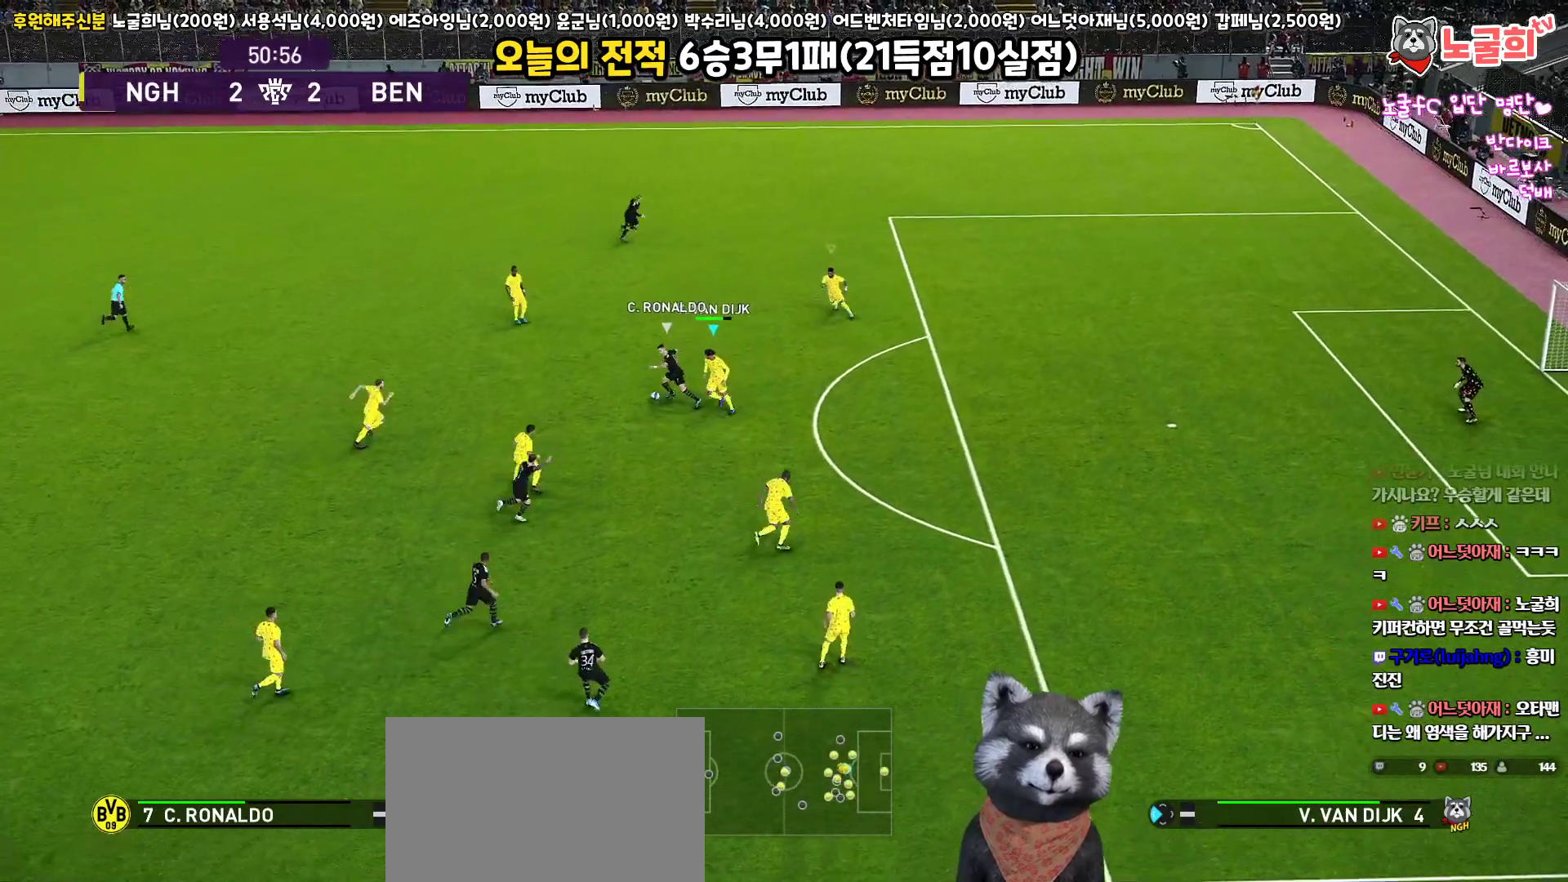
{"buttons": ["CROSS", "SQUARE", "R1"], "left_stick": "center", "right_stick": "center", "events": [[83, "L3", "up"], [83, "left_stick", "up-left"], [300, "left_stick", "center"]]}
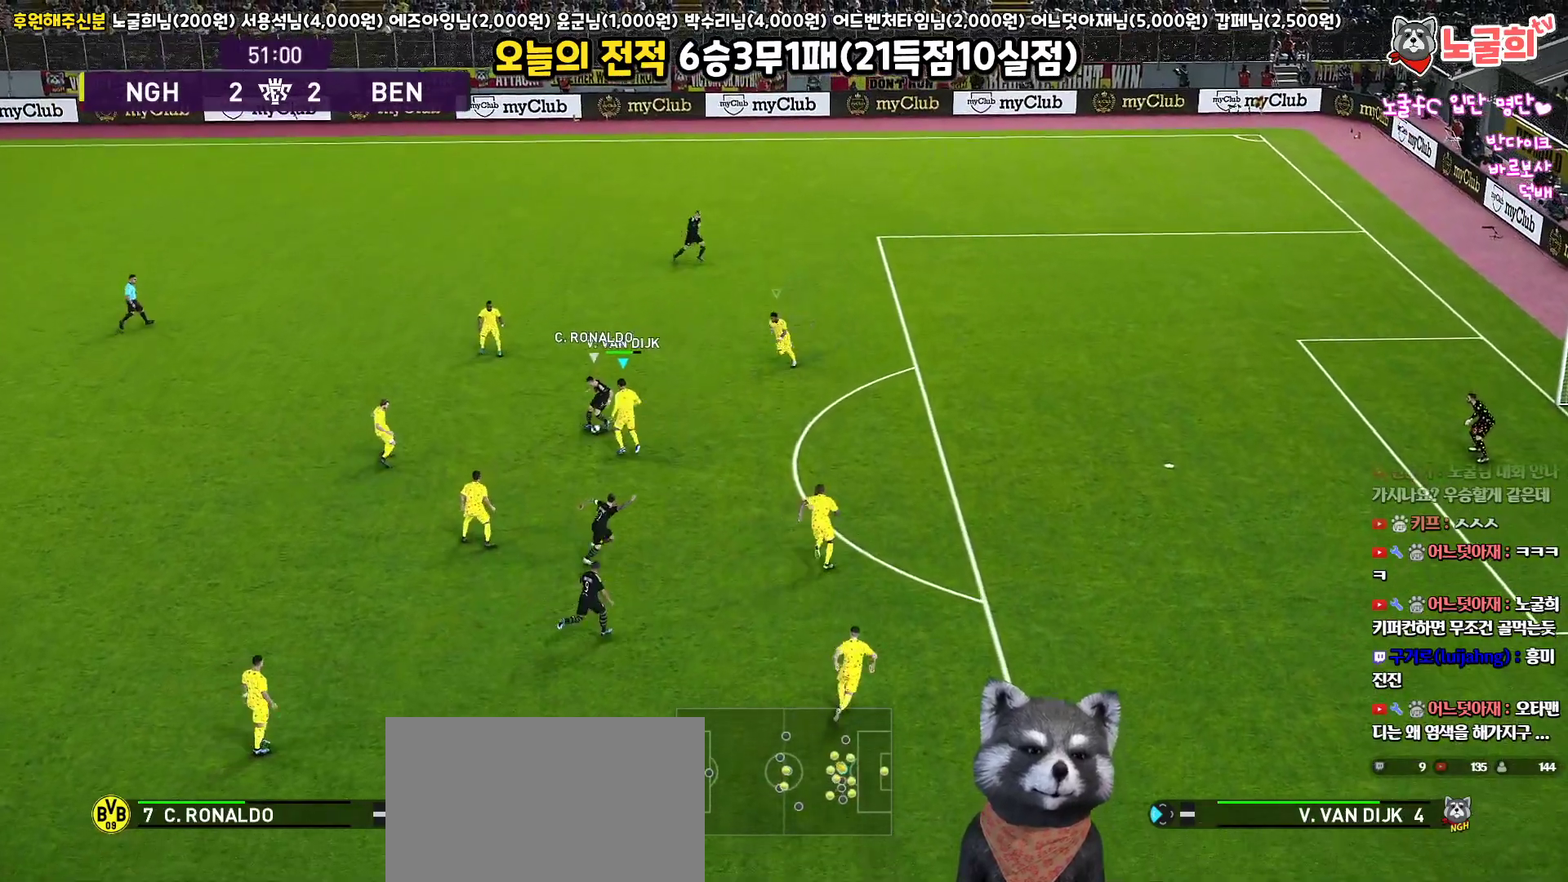
{"buttons": ["CROSS", "SQUARE", "R1", "L3"], "left_stick": "up-left", "right_stick": "center", "events": [[67, "left_stick", "up"], [217, "L3", "down"], [217, "left_stick", "up-left"]]}
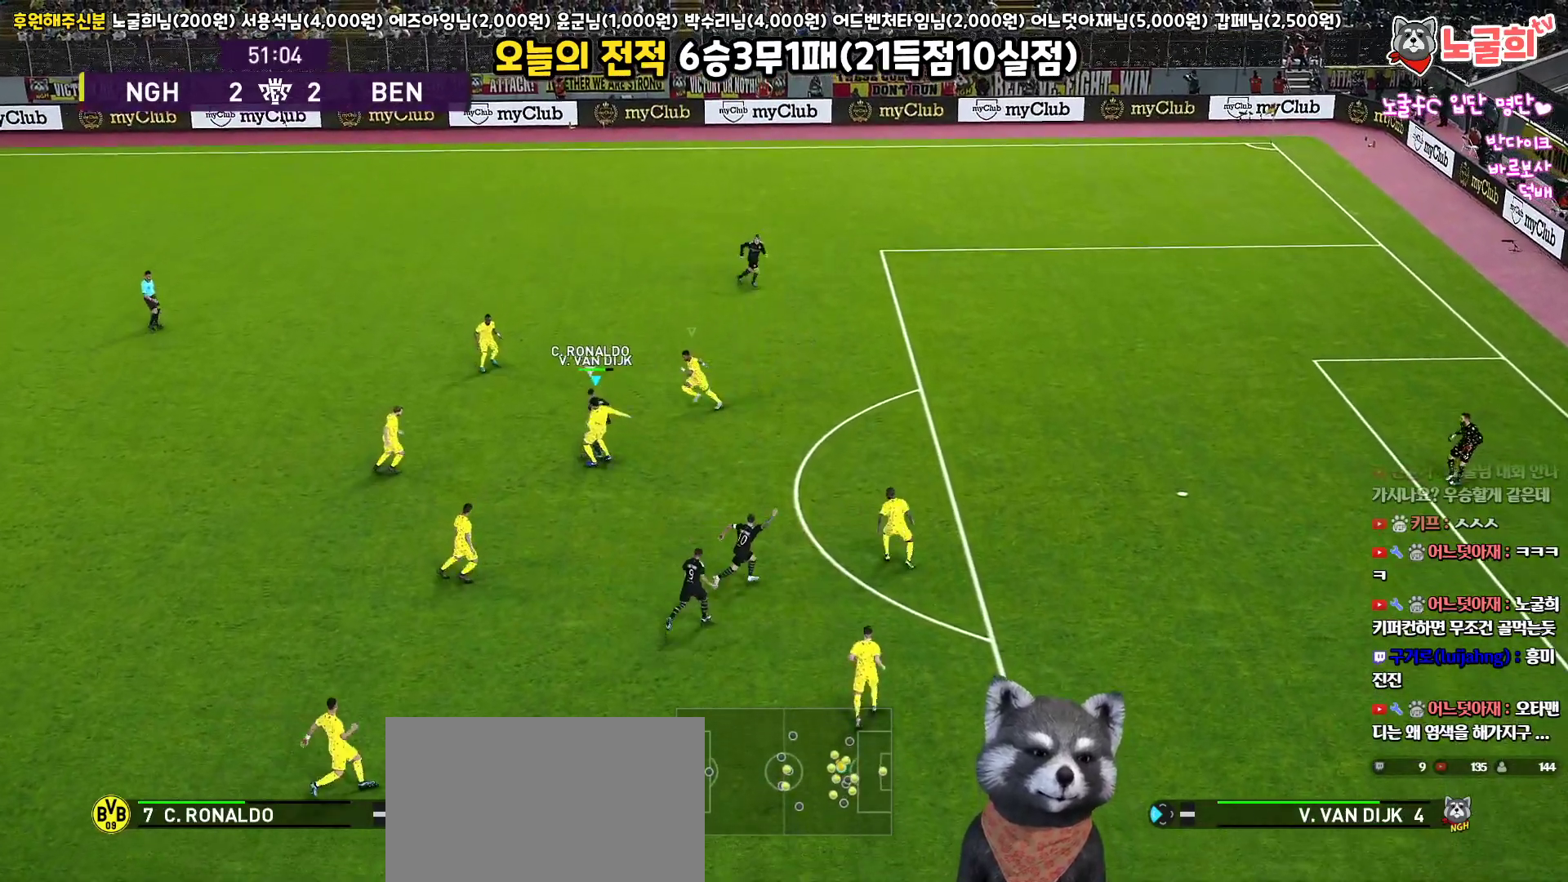
{"buttons": ["CROSS", "SQUARE", "R1"], "left_stick": "left", "right_stick": "center", "events": [[133, "L3", "up"], [183, "left_stick", "left"]]}
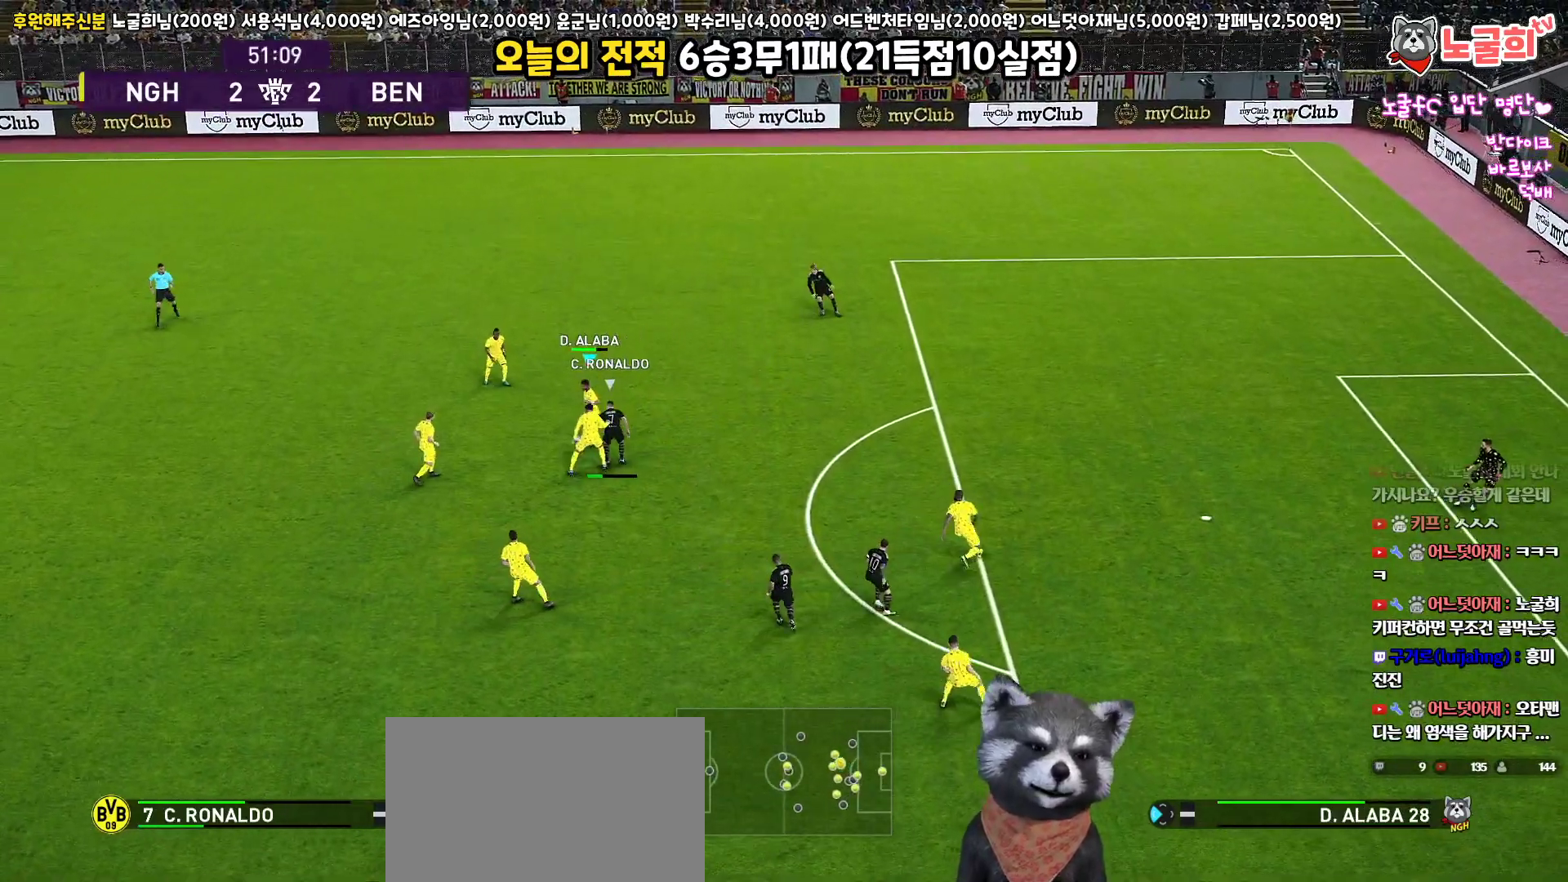
{"buttons": ["R1", "L3"], "left_stick": "left", "right_stick": "center", "events": [[417, "CROSS", "up"], [433, "SQUARE", "up"], [500, "L3", "down"]]}
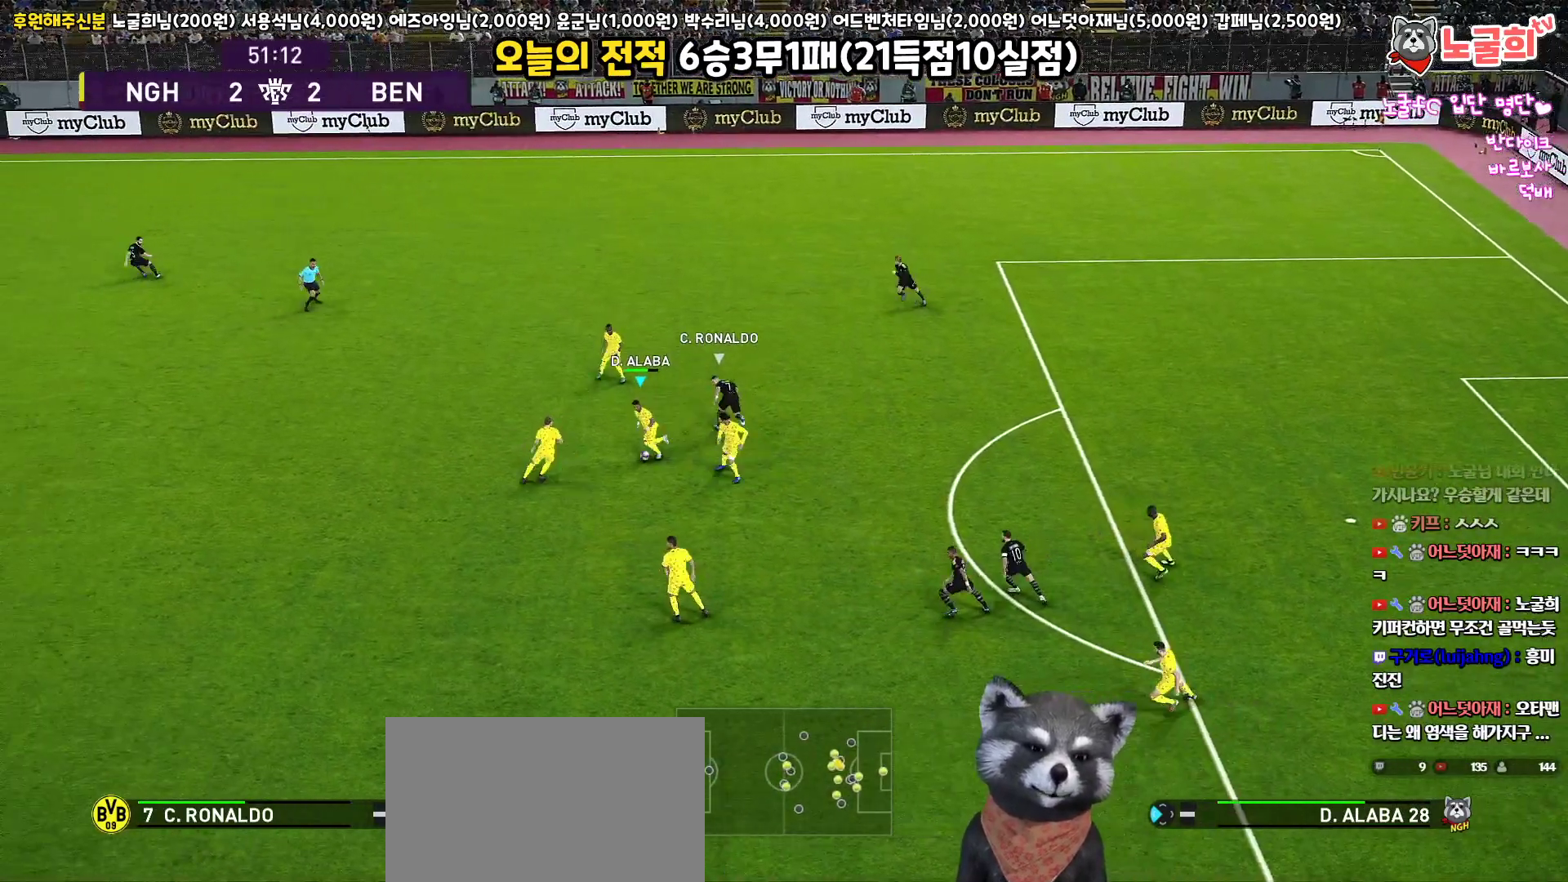
{"buttons": ["R1", "L3"], "left_stick": "left", "right_stick": "center", "events": []}
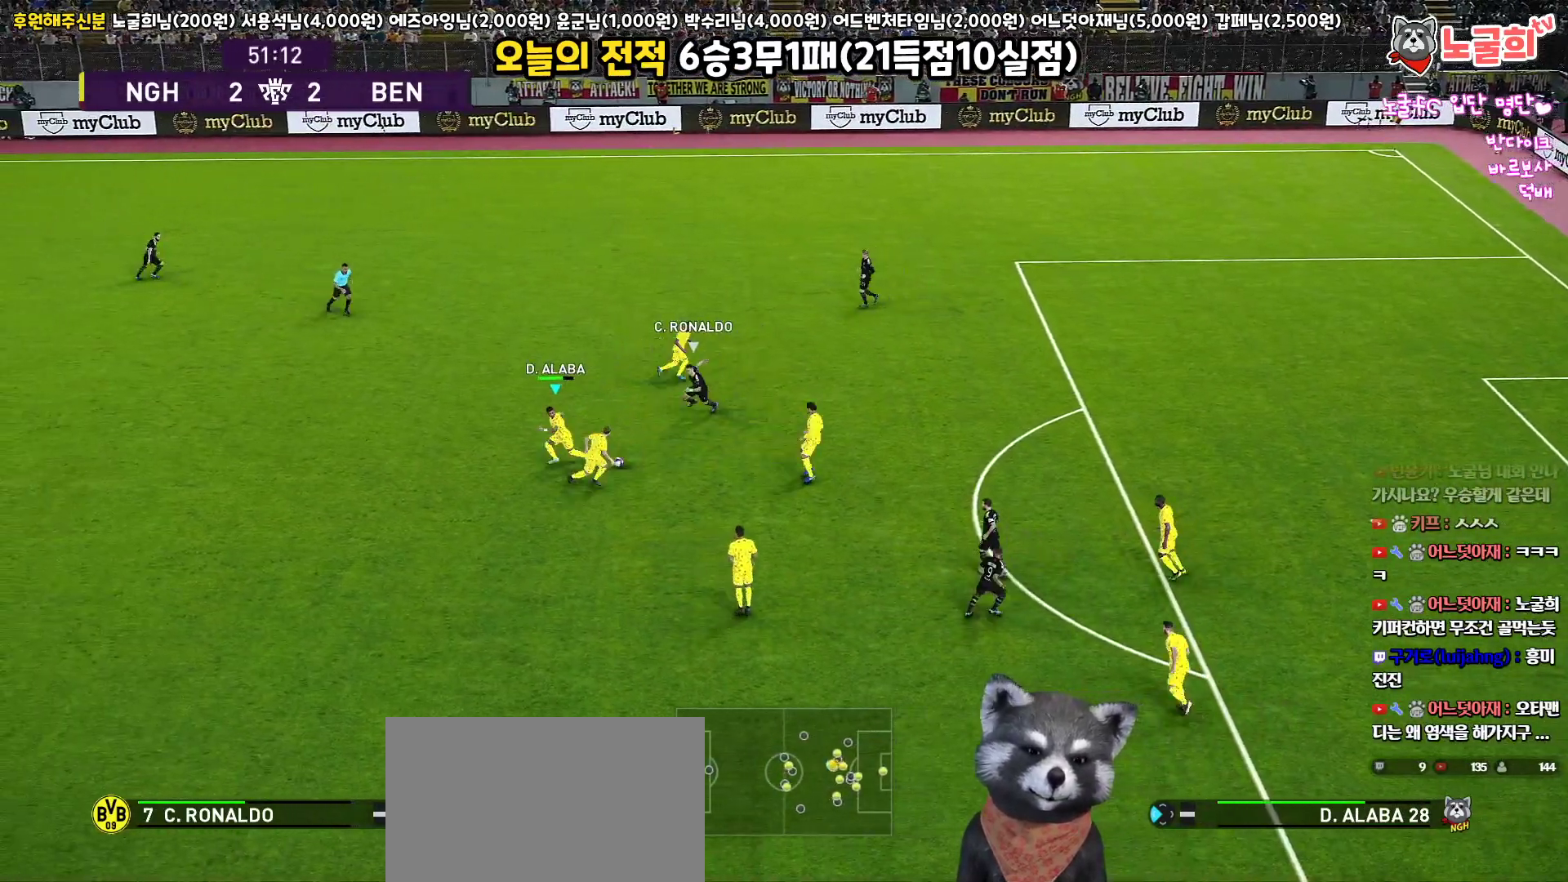
{"buttons": ["L1", "L3"], "left_stick": "up-left", "right_stick": "center", "events": [[17, "left_stick", "up-left"], [367, "L1", "down"], [433, "R1", "up"]]}
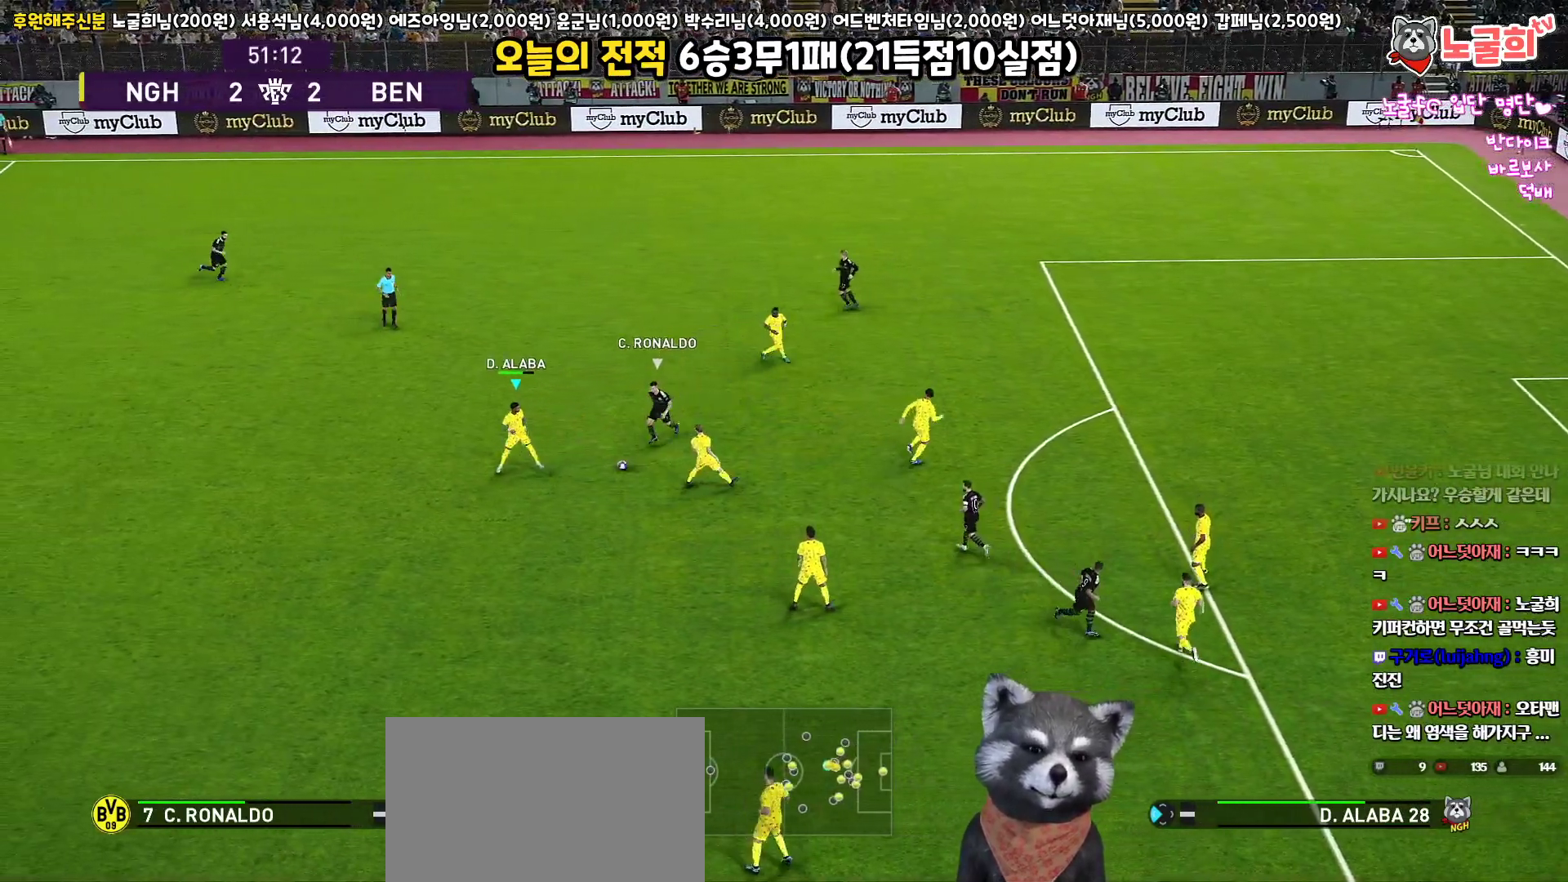
{"buttons": [], "left_stick": "center", "right_stick": "center", "events": [[50, "L1", "up"], [233, "L3", "up"], [433, "left_stick", "center"]]}
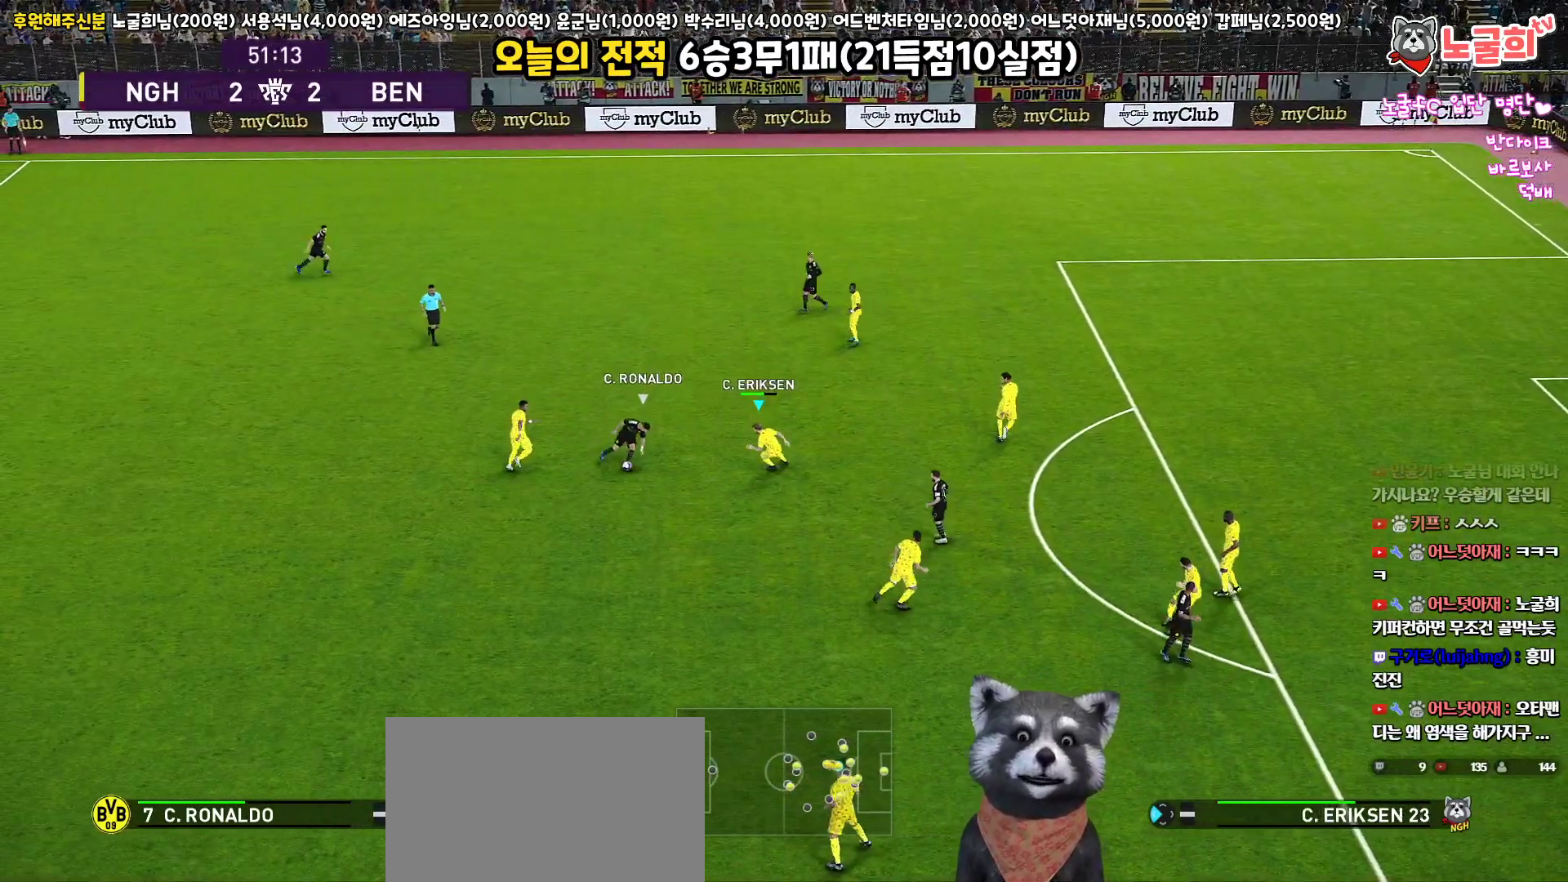
{"buttons": [], "left_stick": "center", "right_stick": "center", "events": []}
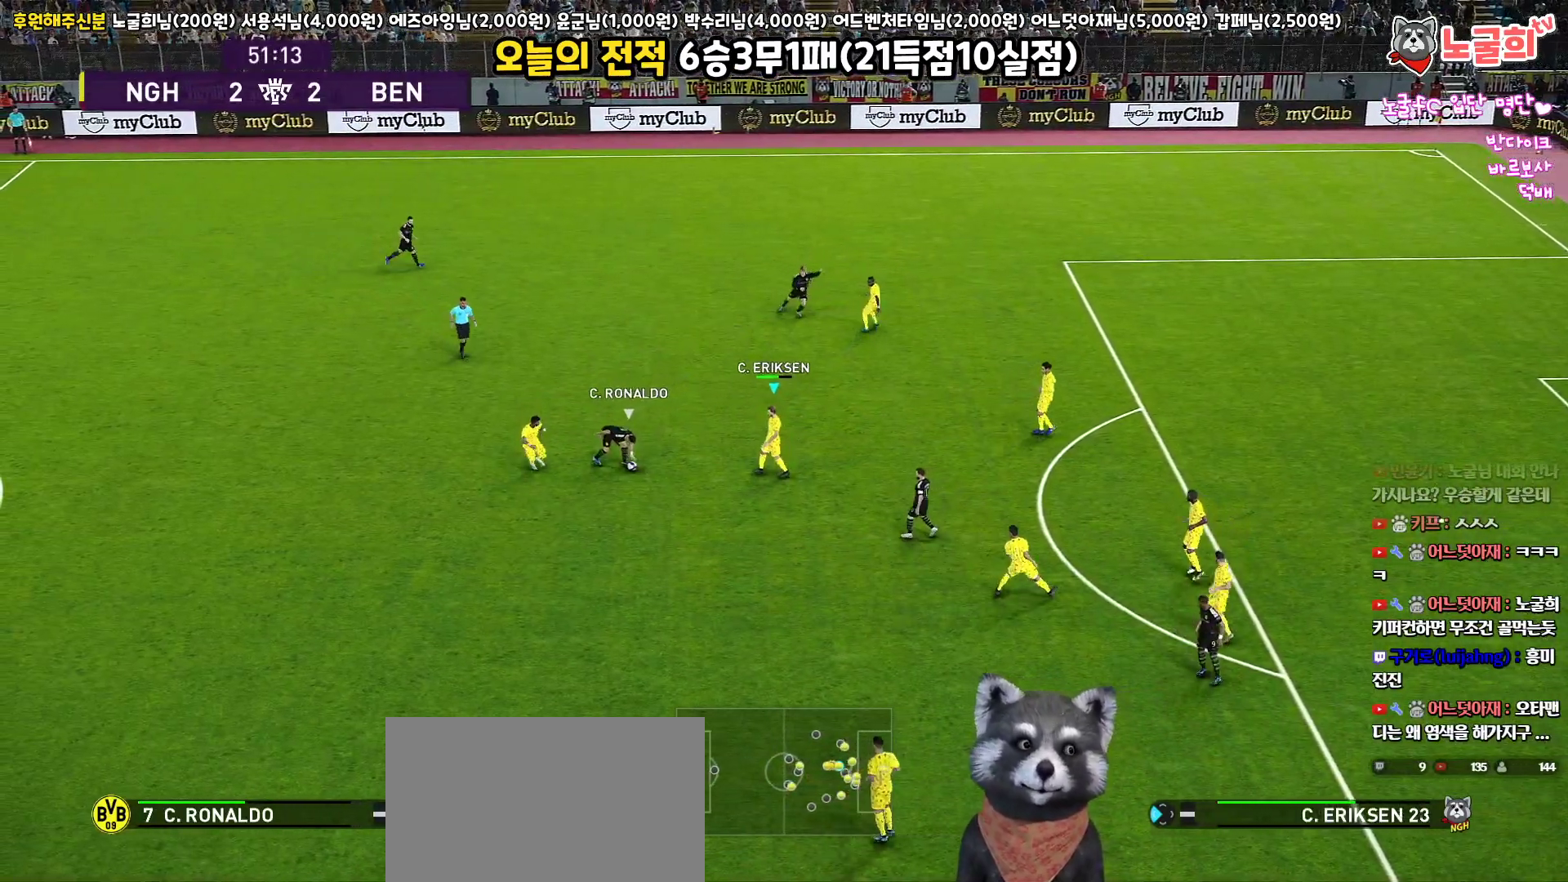
{"buttons": [], "left_stick": "center", "right_stick": "center", "events": []}
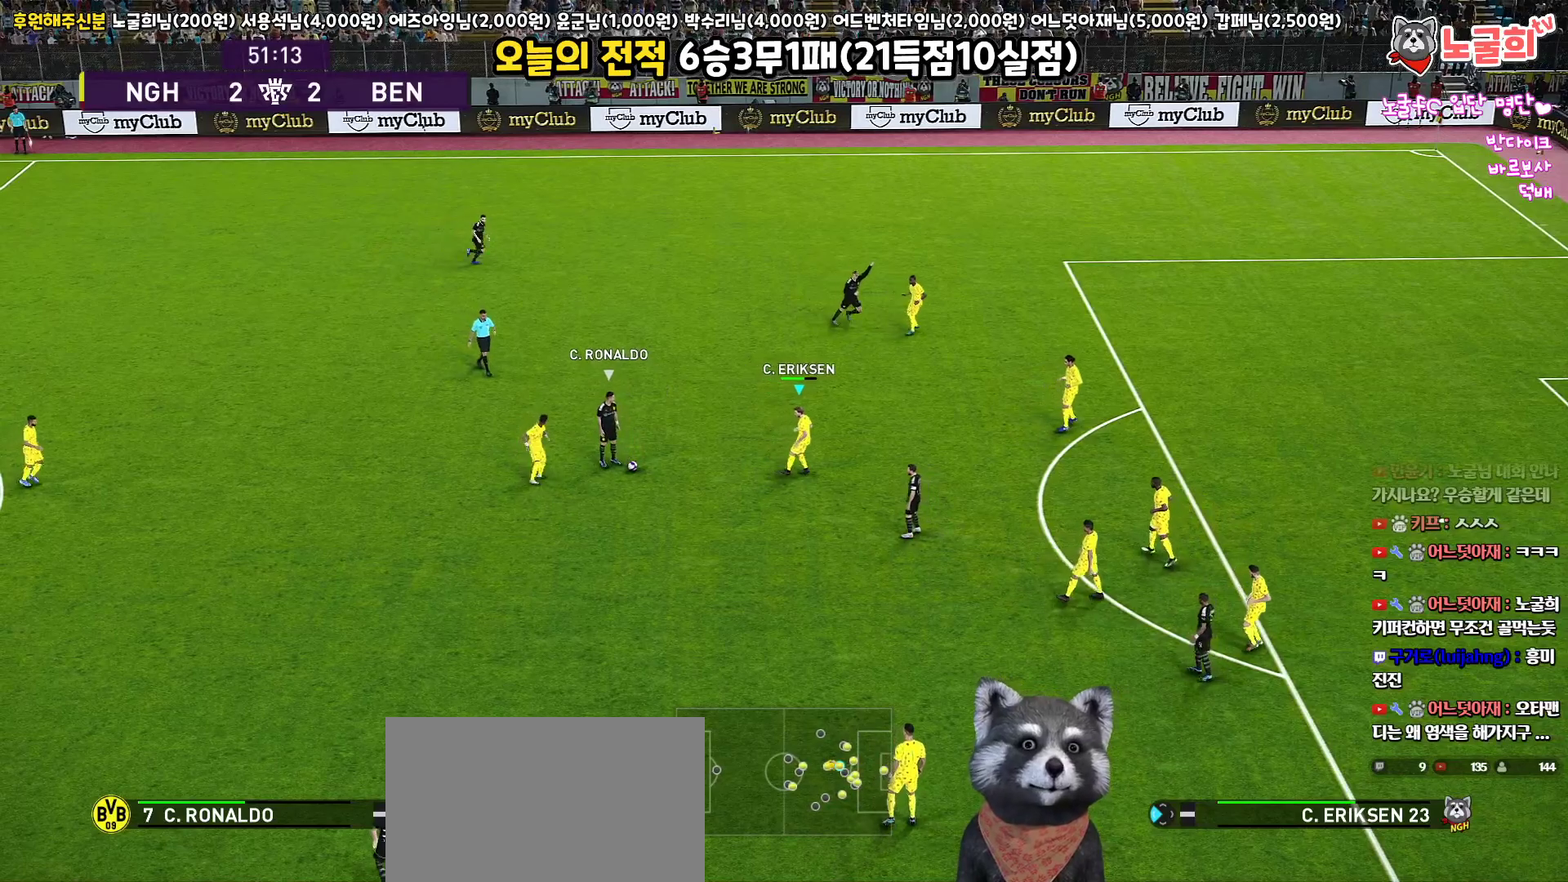
{"buttons": [], "left_stick": "center", "right_stick": "center", "events": []}
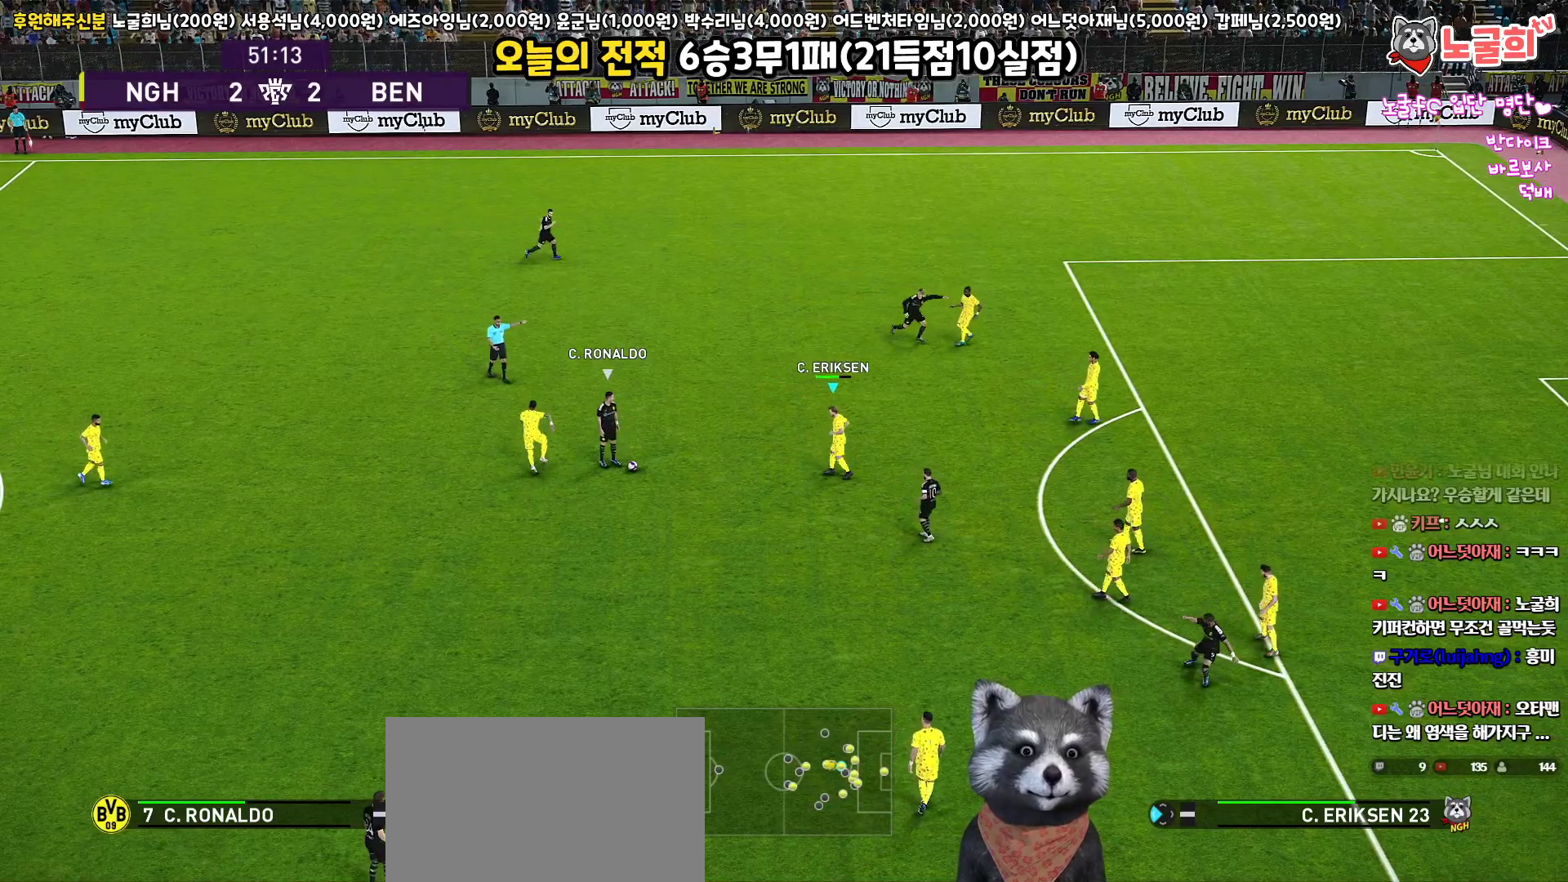
{"buttons": [], "left_stick": "center", "right_stick": "center", "events": []}
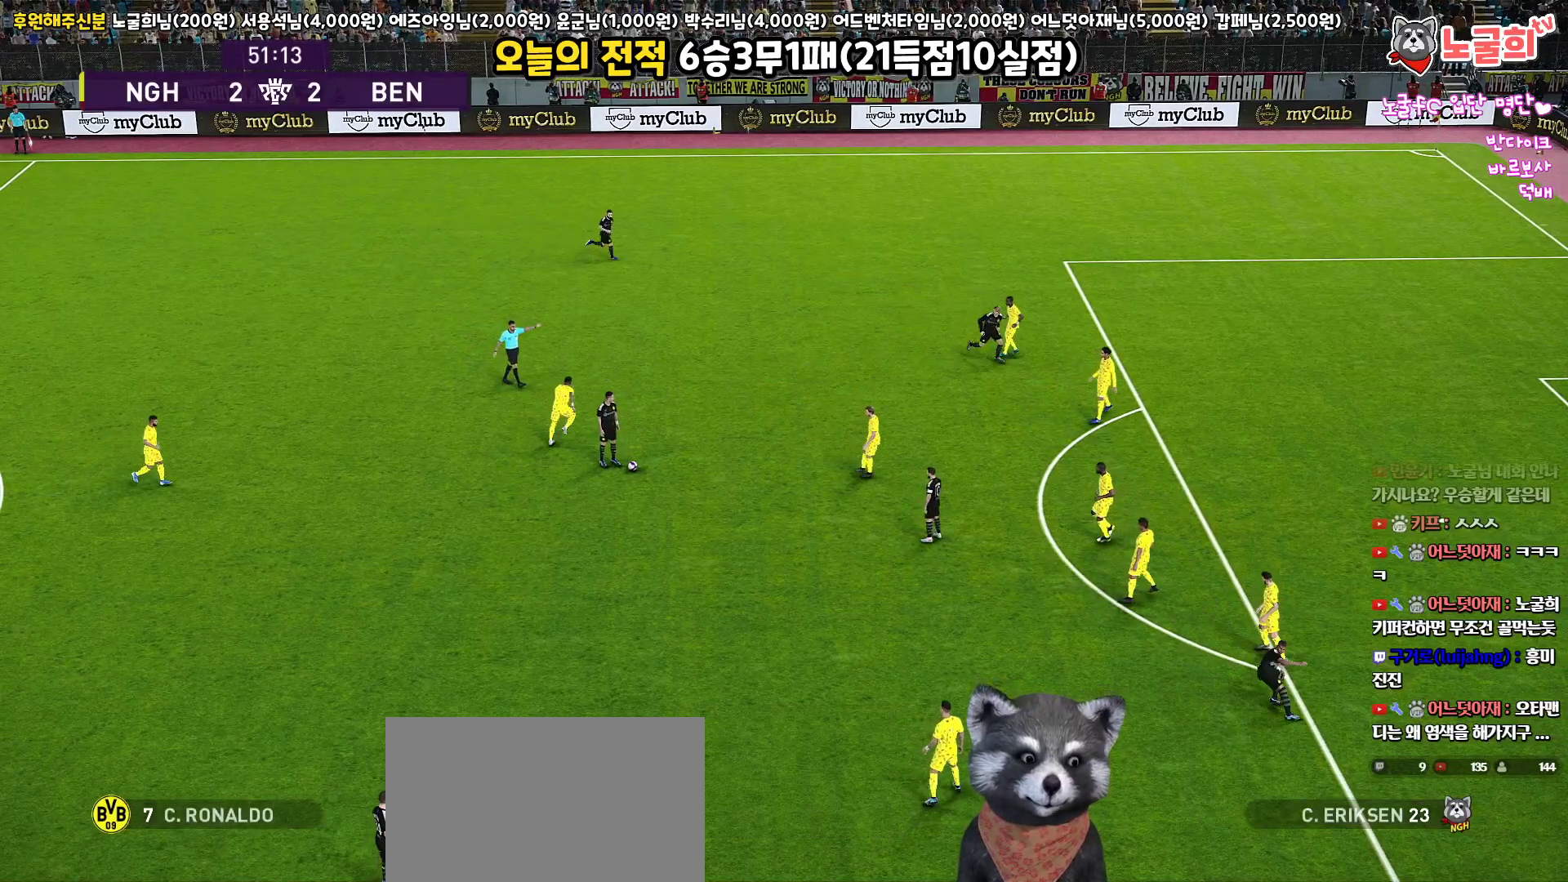
{"buttons": [], "left_stick": "center", "right_stick": "center", "events": []}
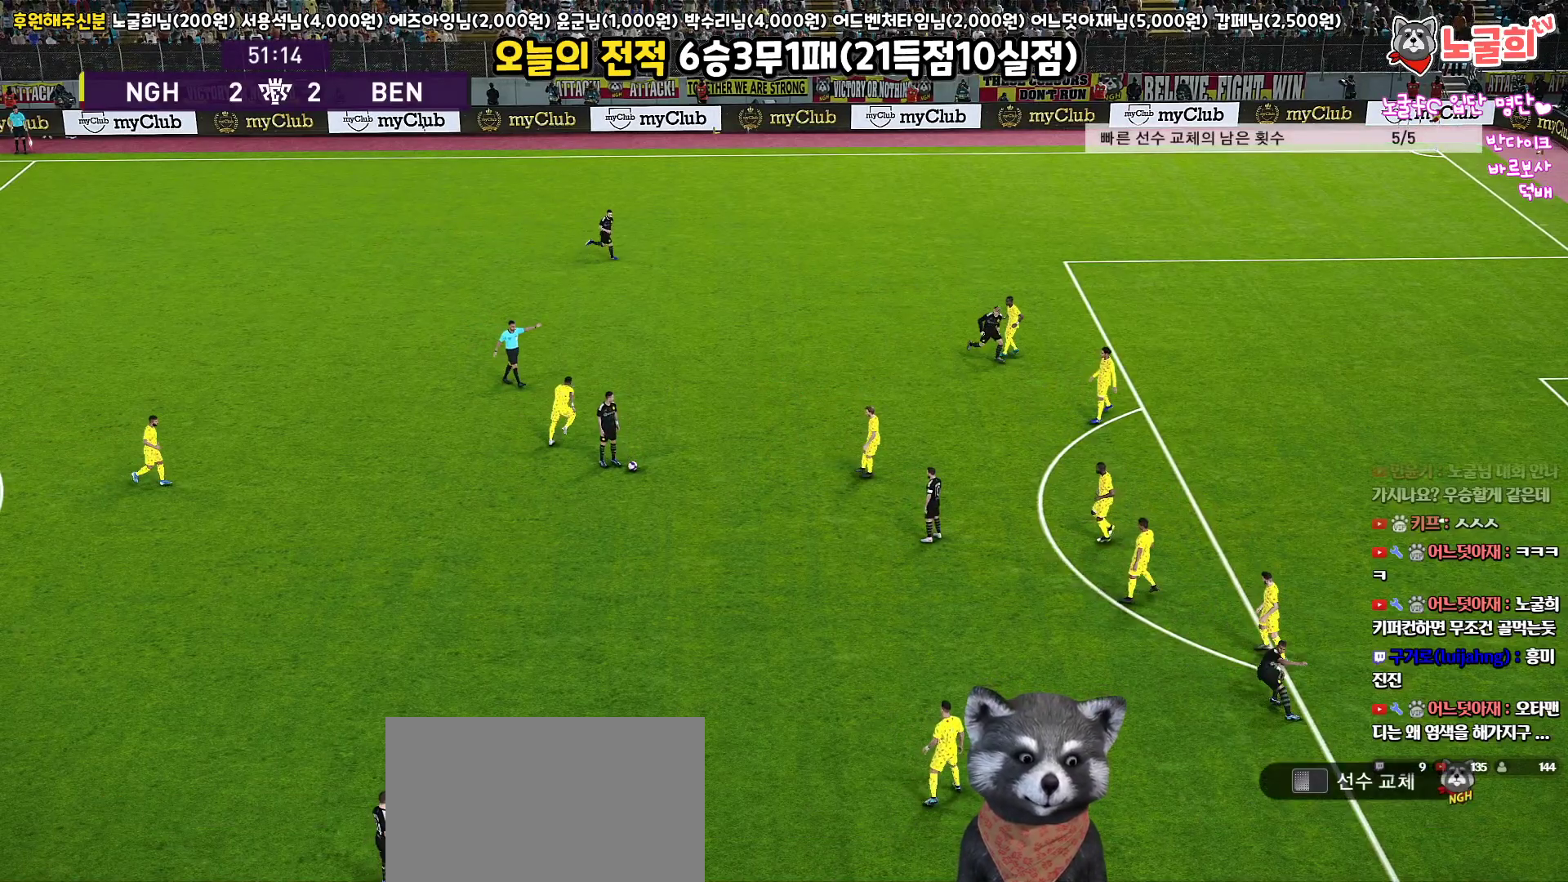
{"buttons": [], "left_stick": "center", "right_stick": "center", "events": []}
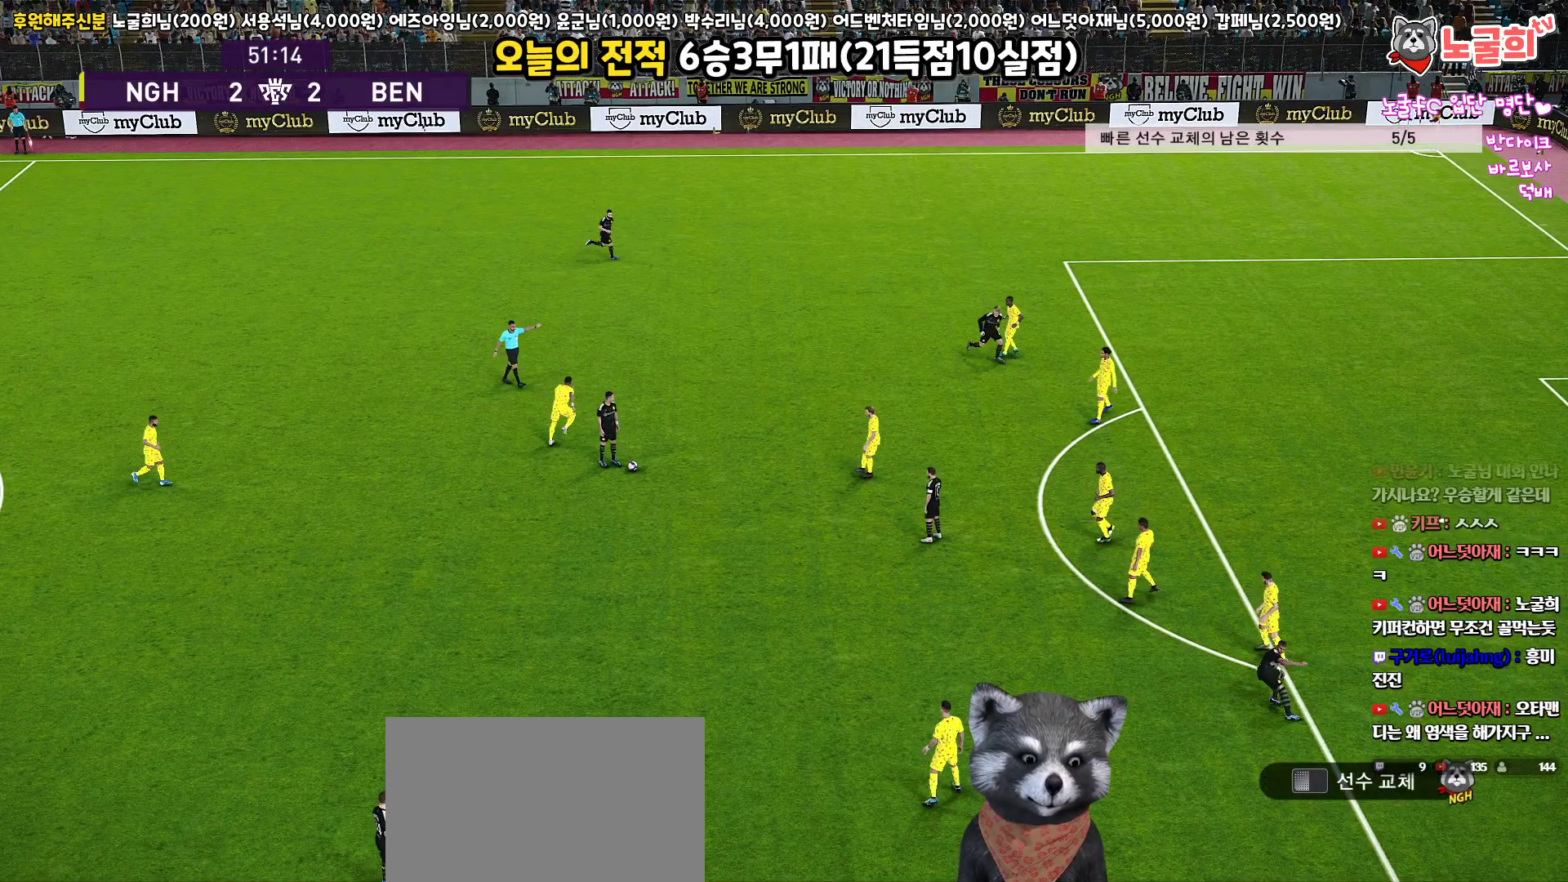
{"buttons": [], "left_stick": "center", "right_stick": "center", "events": []}
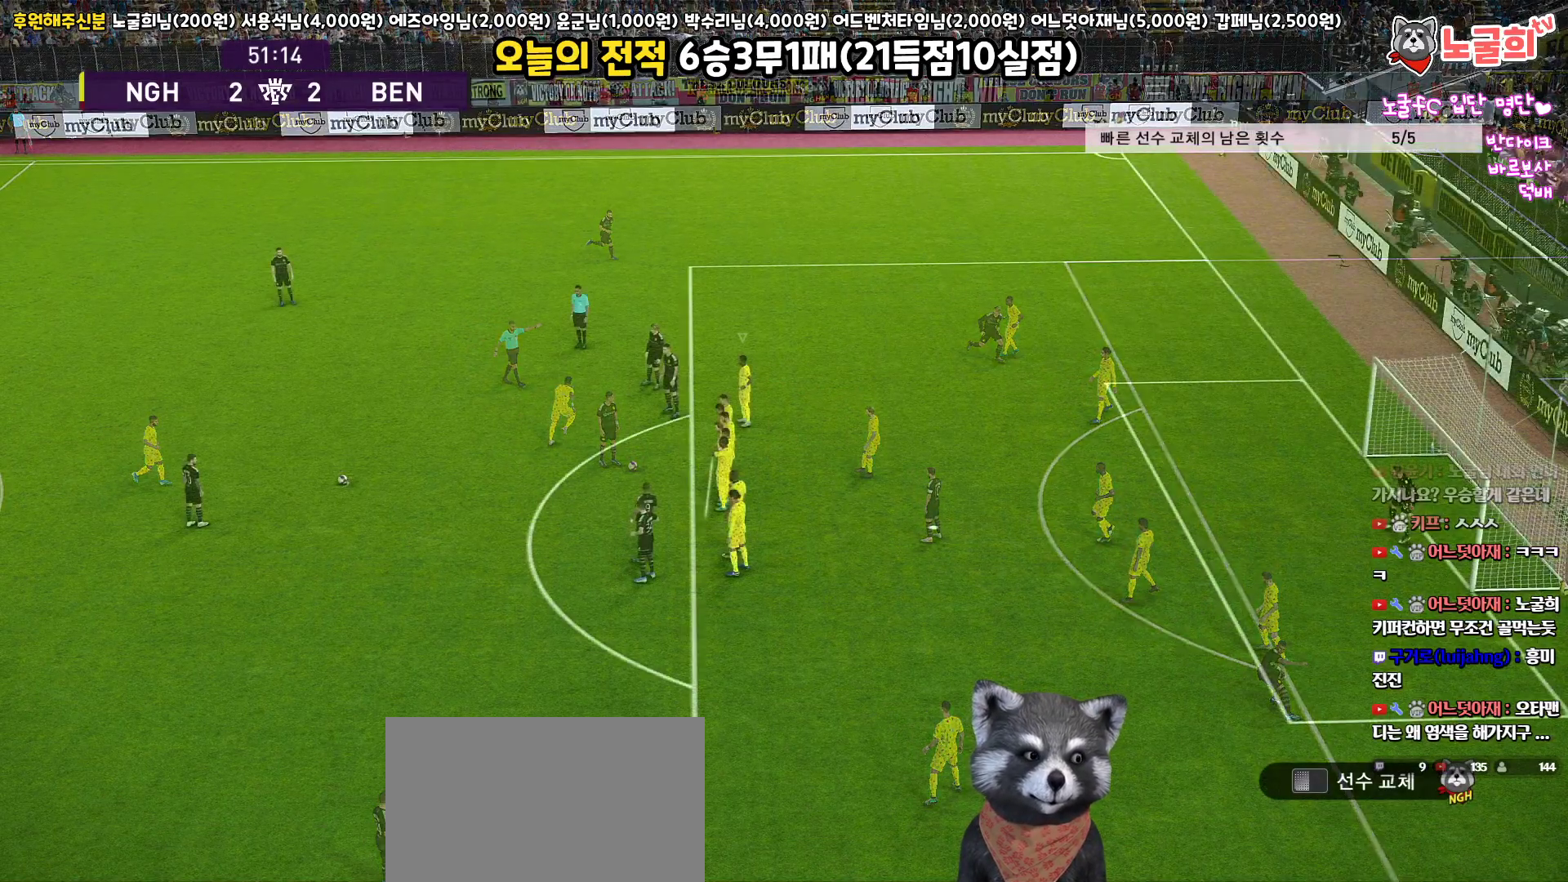
{"buttons": ["L1"], "left_stick": "center", "right_stick": "center", "events": [[483, "L1", "down"]]}
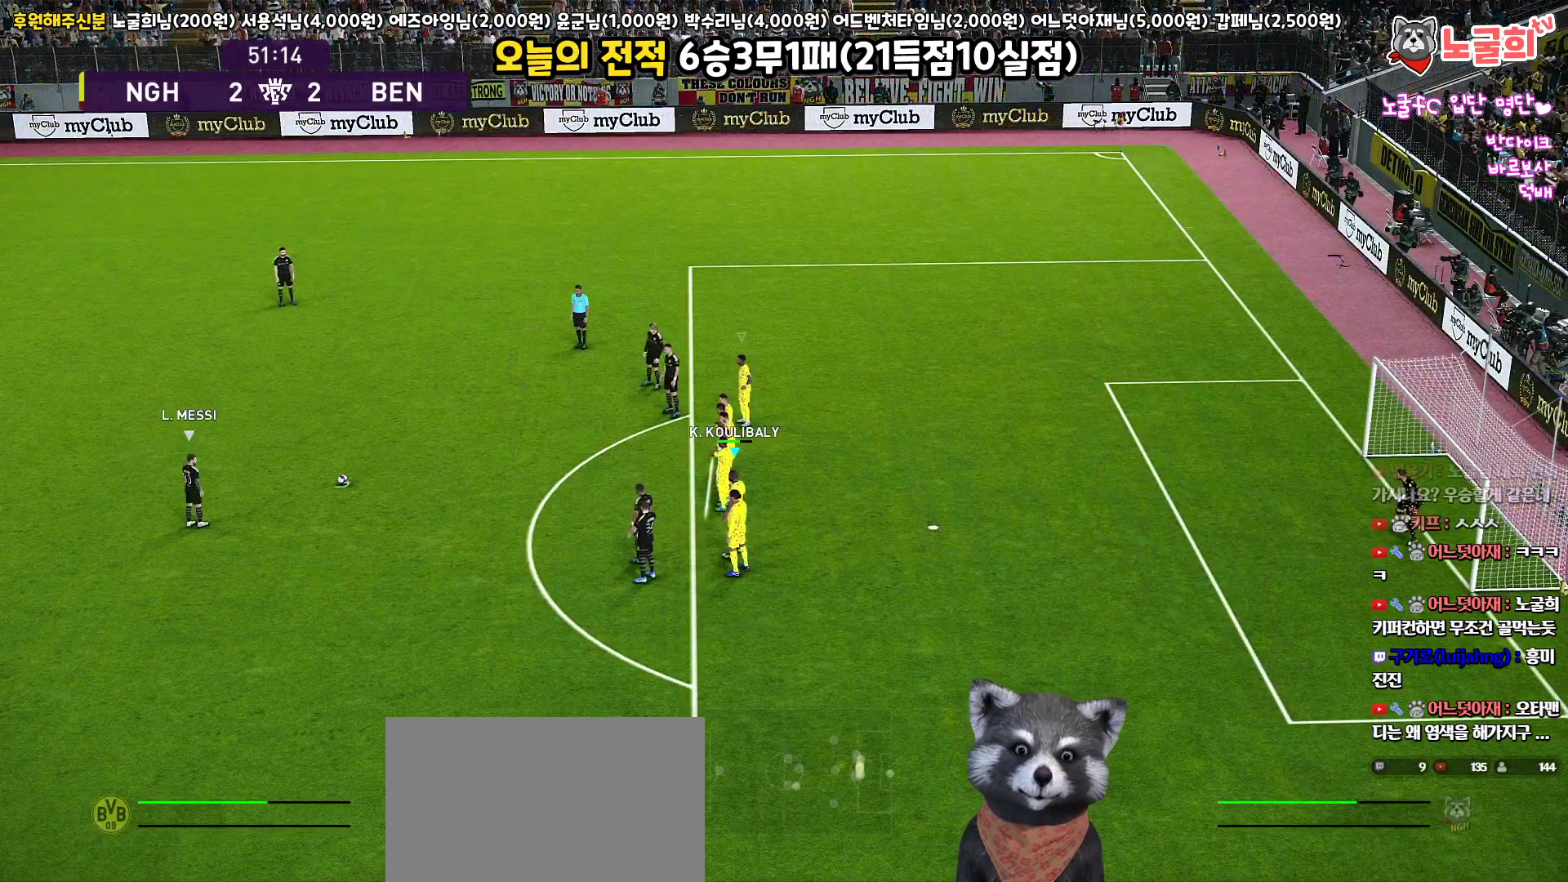
{"buttons": [], "left_stick": "center", "right_stick": "center", "events": [[200, "R3", "down"], [333, "R3", "up"], [467, "L1", "up"]]}
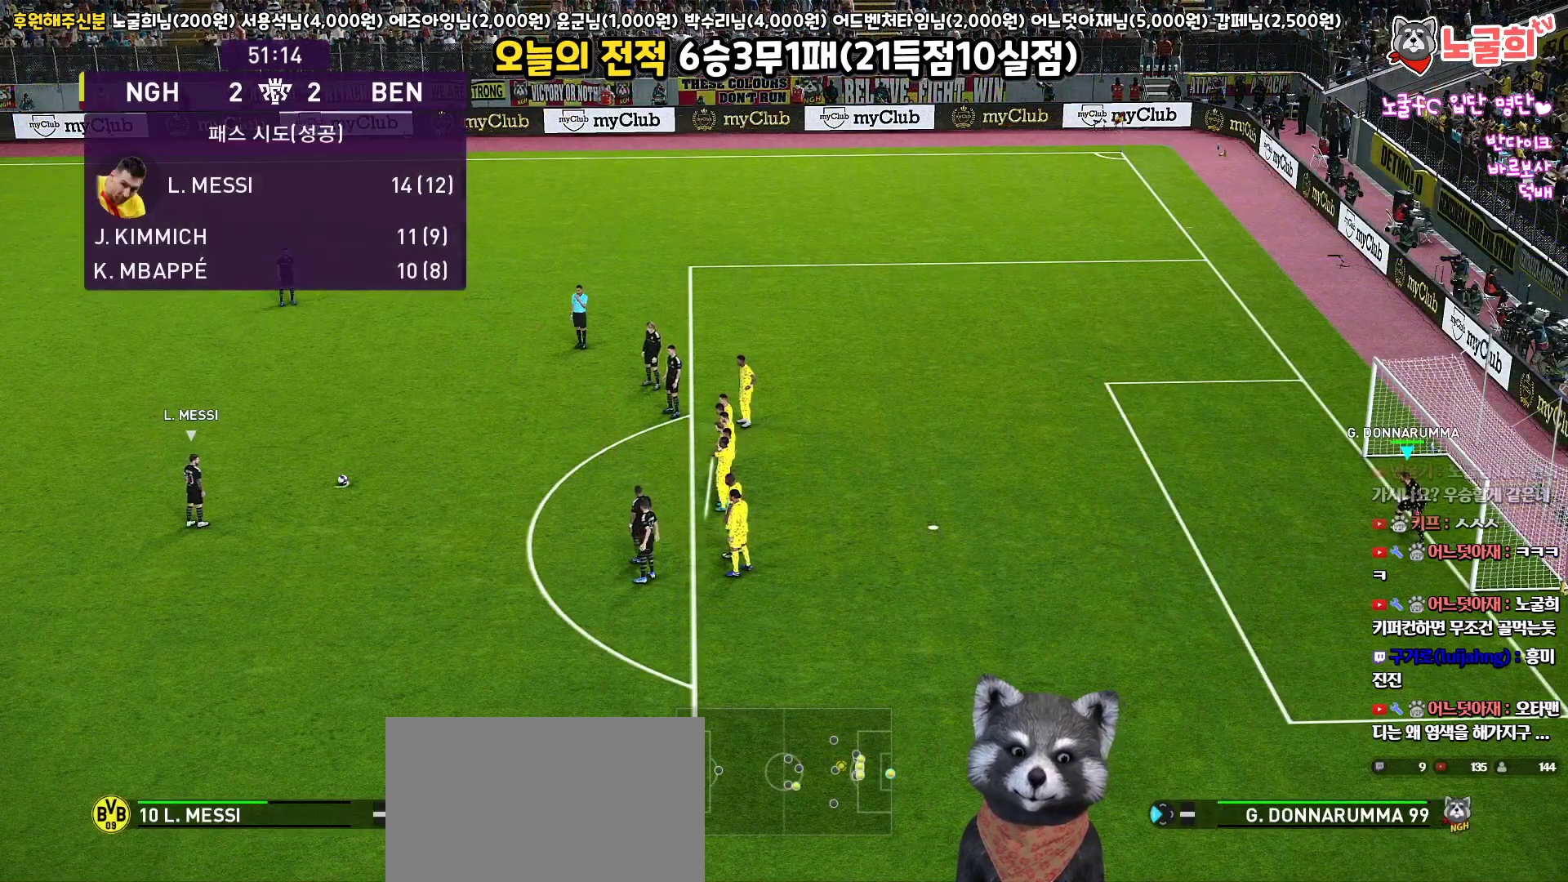
{"buttons": [], "left_stick": "center", "right_stick": "center", "events": [[233, "left_stick", "up"], [417, "left_stick", "center"]]}
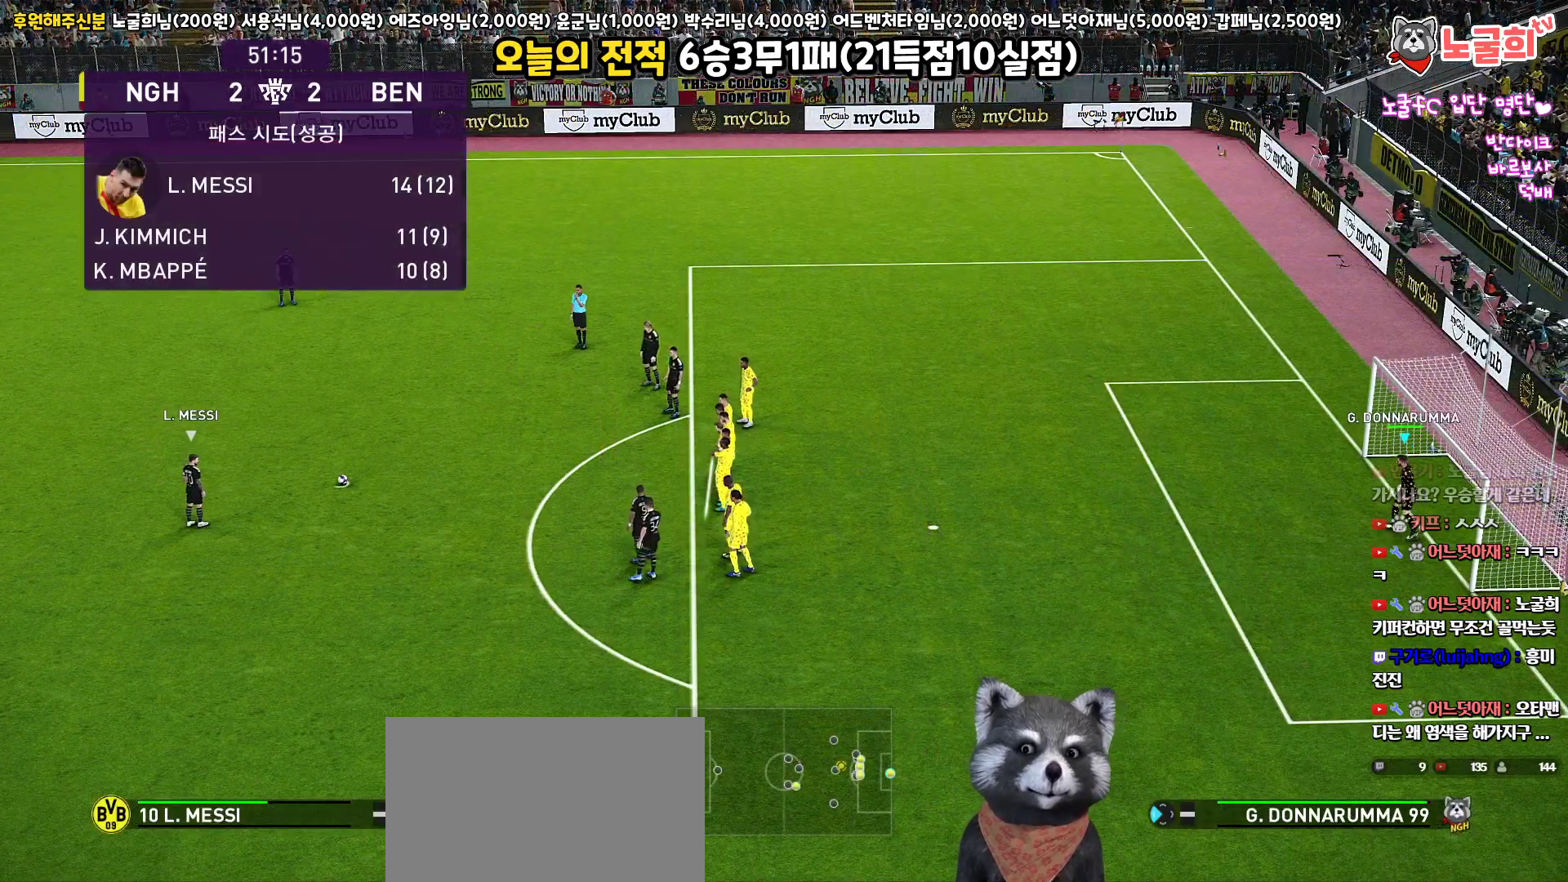
{"buttons": [], "left_stick": "up", "right_stick": "center", "events": [[467, "left_stick", "up"]]}
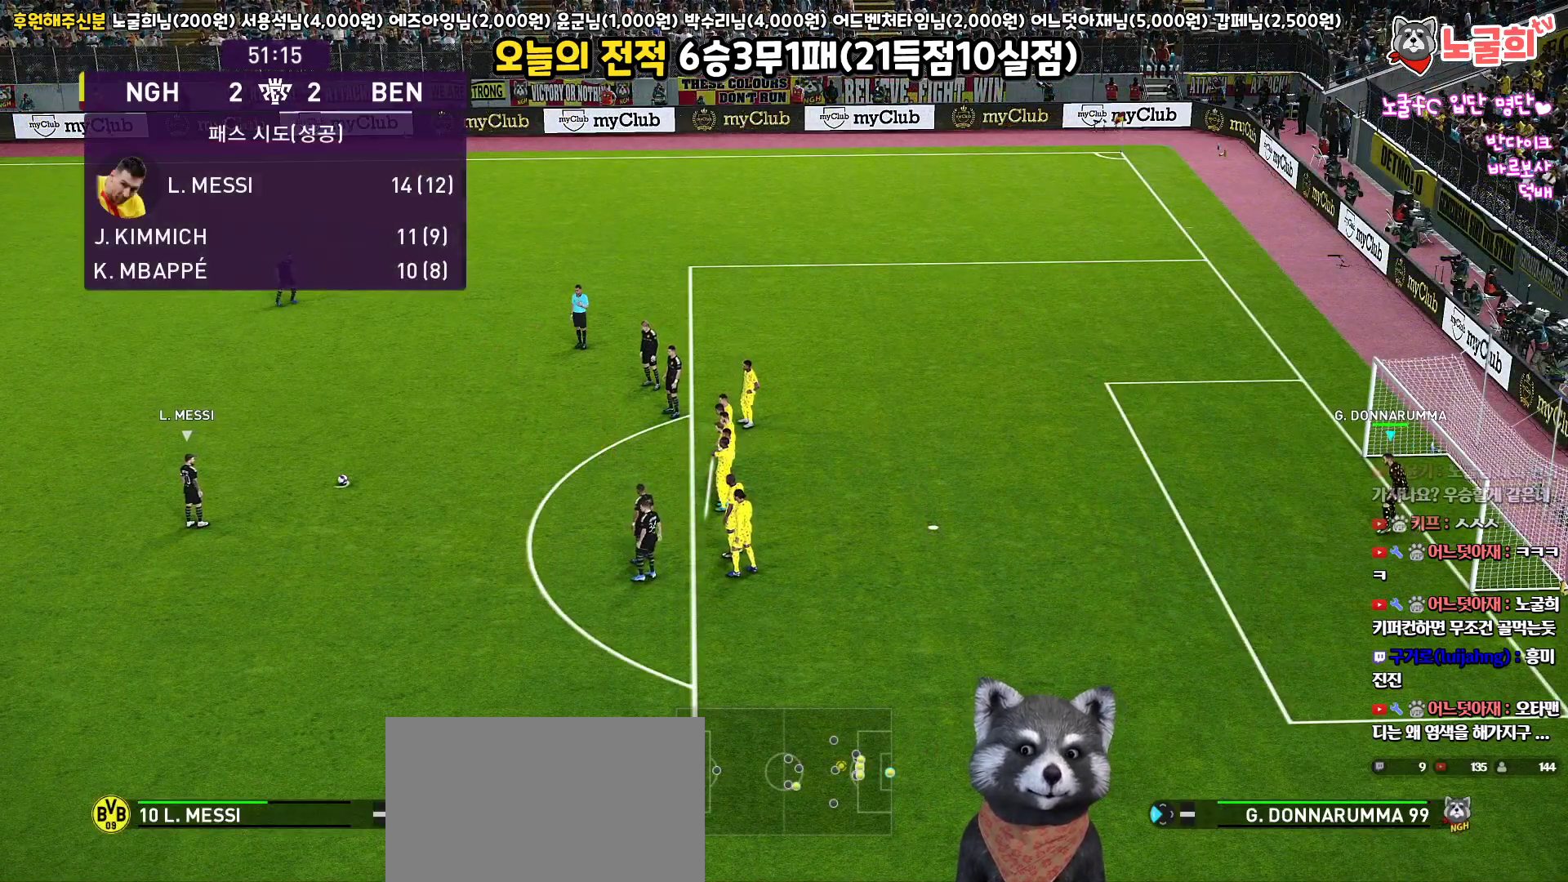
{"buttons": [], "left_stick": "center", "right_stick": "center", "events": [[67, "left_stick", "center"]]}
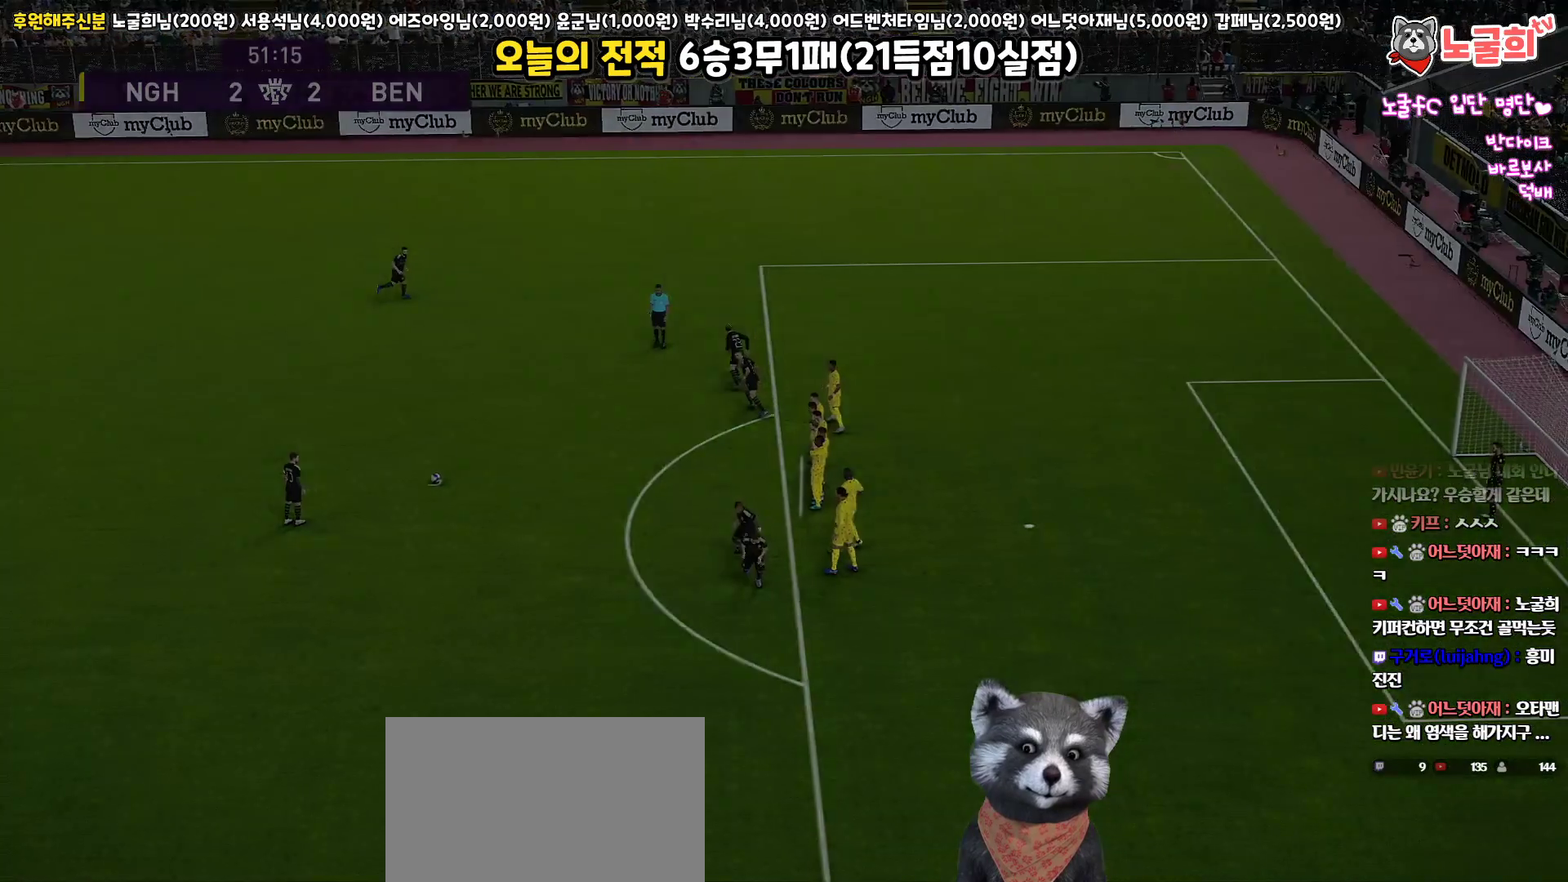
{"buttons": [], "left_stick": "center", "right_stick": "center", "events": []}
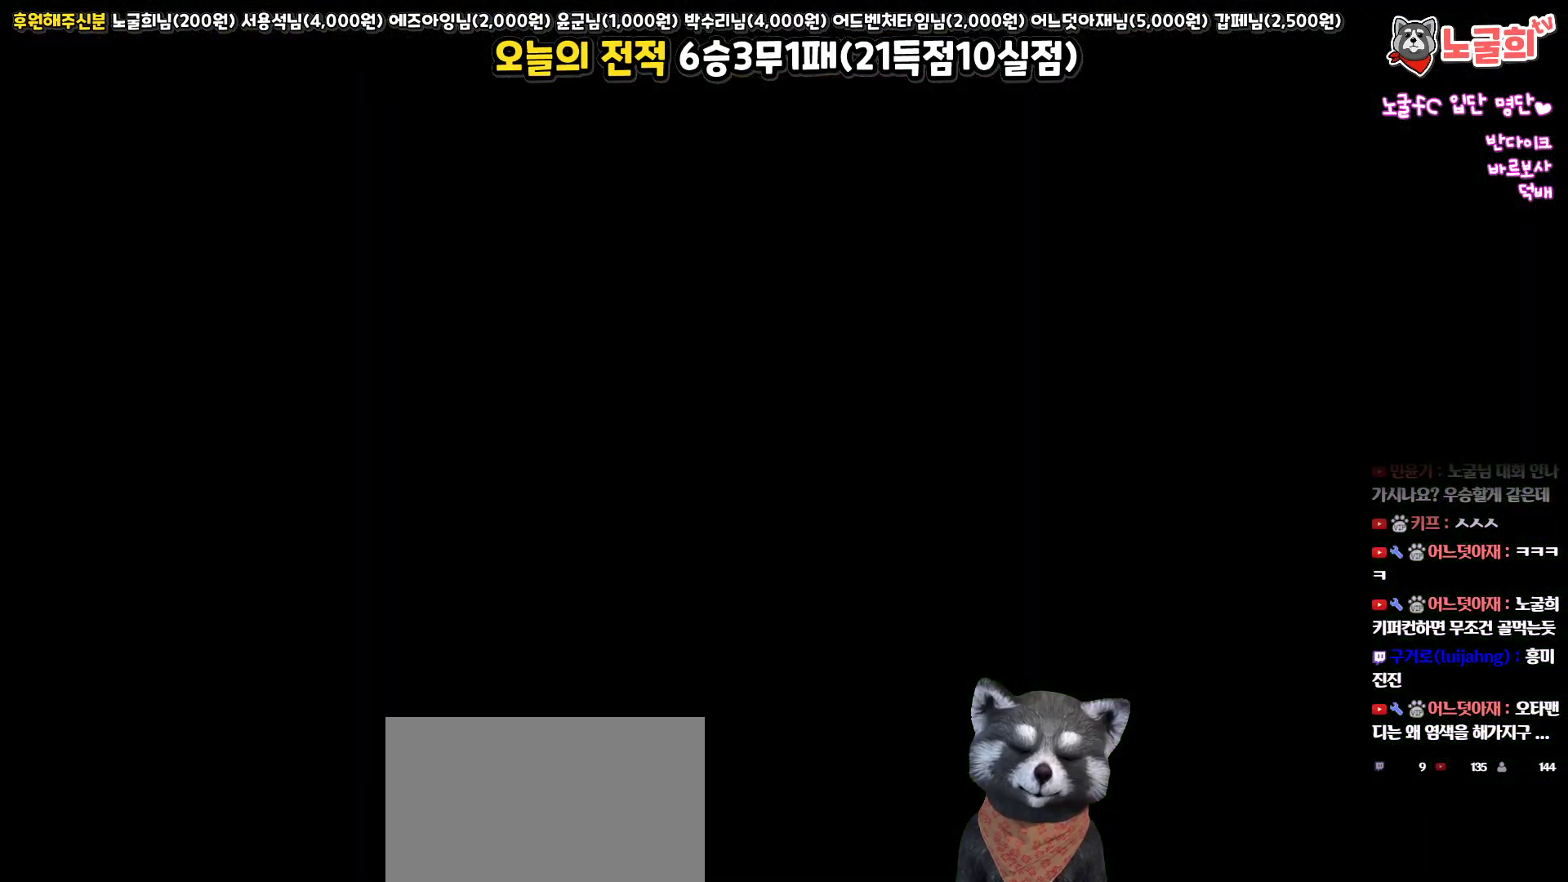
{"buttons": [], "left_stick": "center", "right_stick": "center", "events": []}
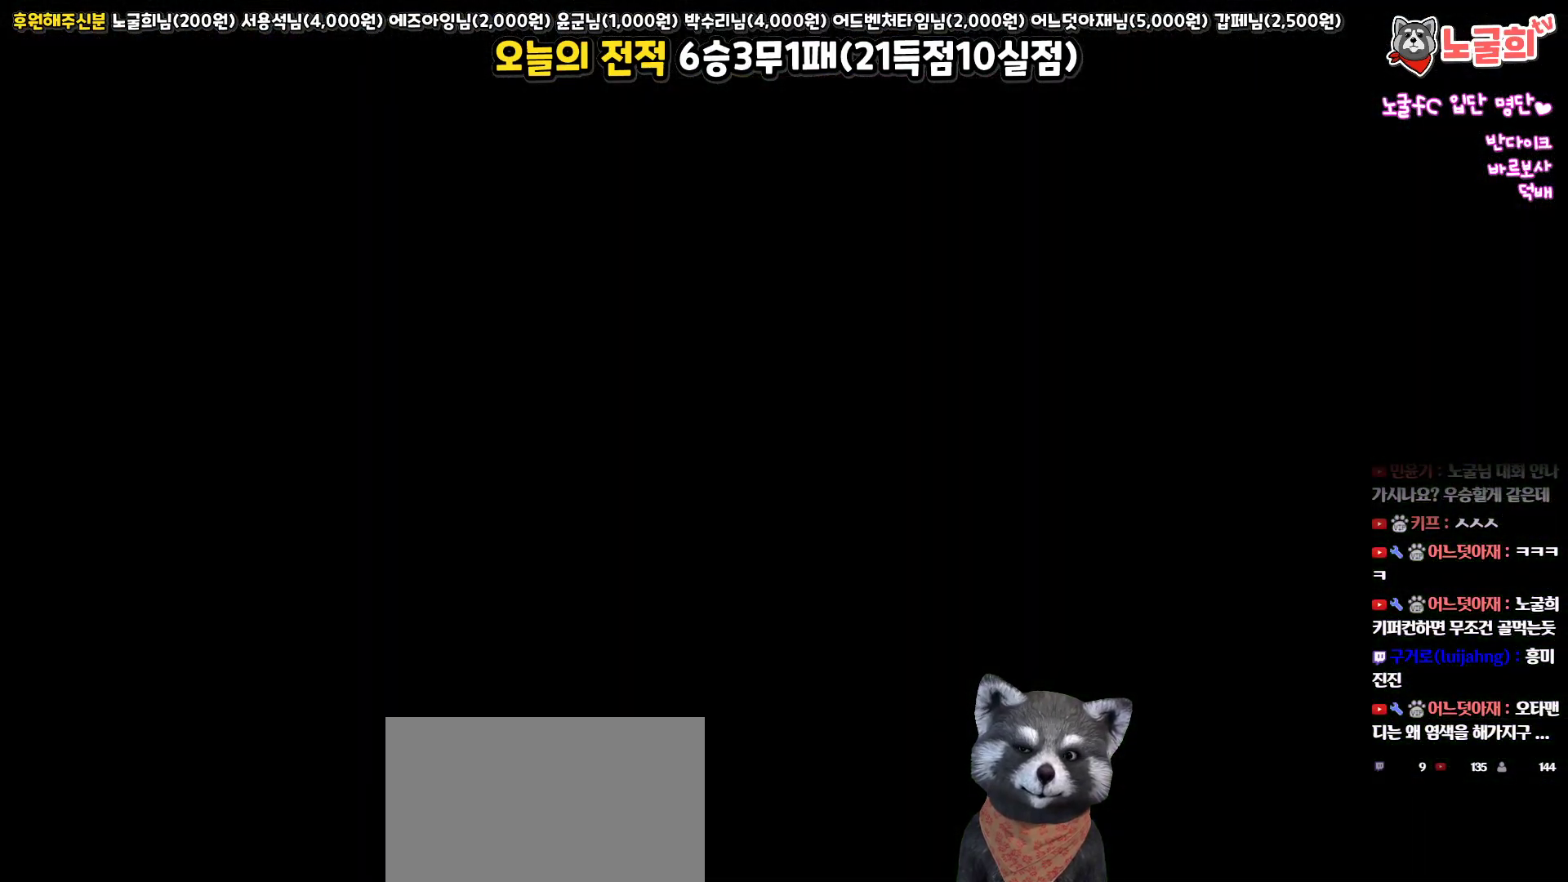
{"buttons": [], "left_stick": "center", "right_stick": "center", "events": []}
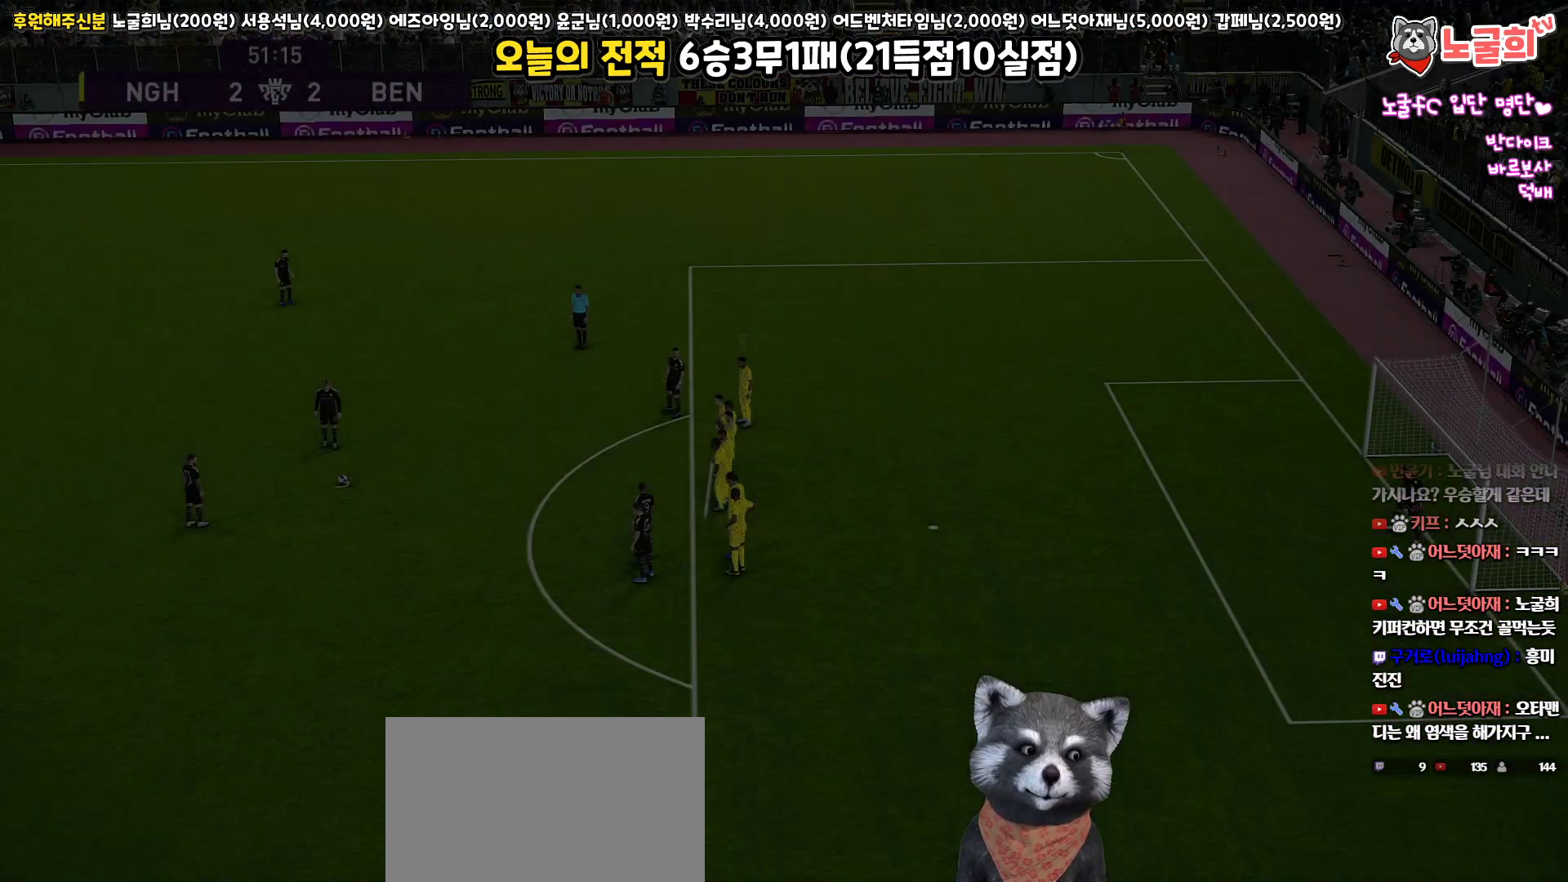
{"buttons": ["L1"], "left_stick": "center", "right_stick": "center", "events": [[200, "L1", "down"], [300, "R3", "down"], [467, "R3", "up"]]}
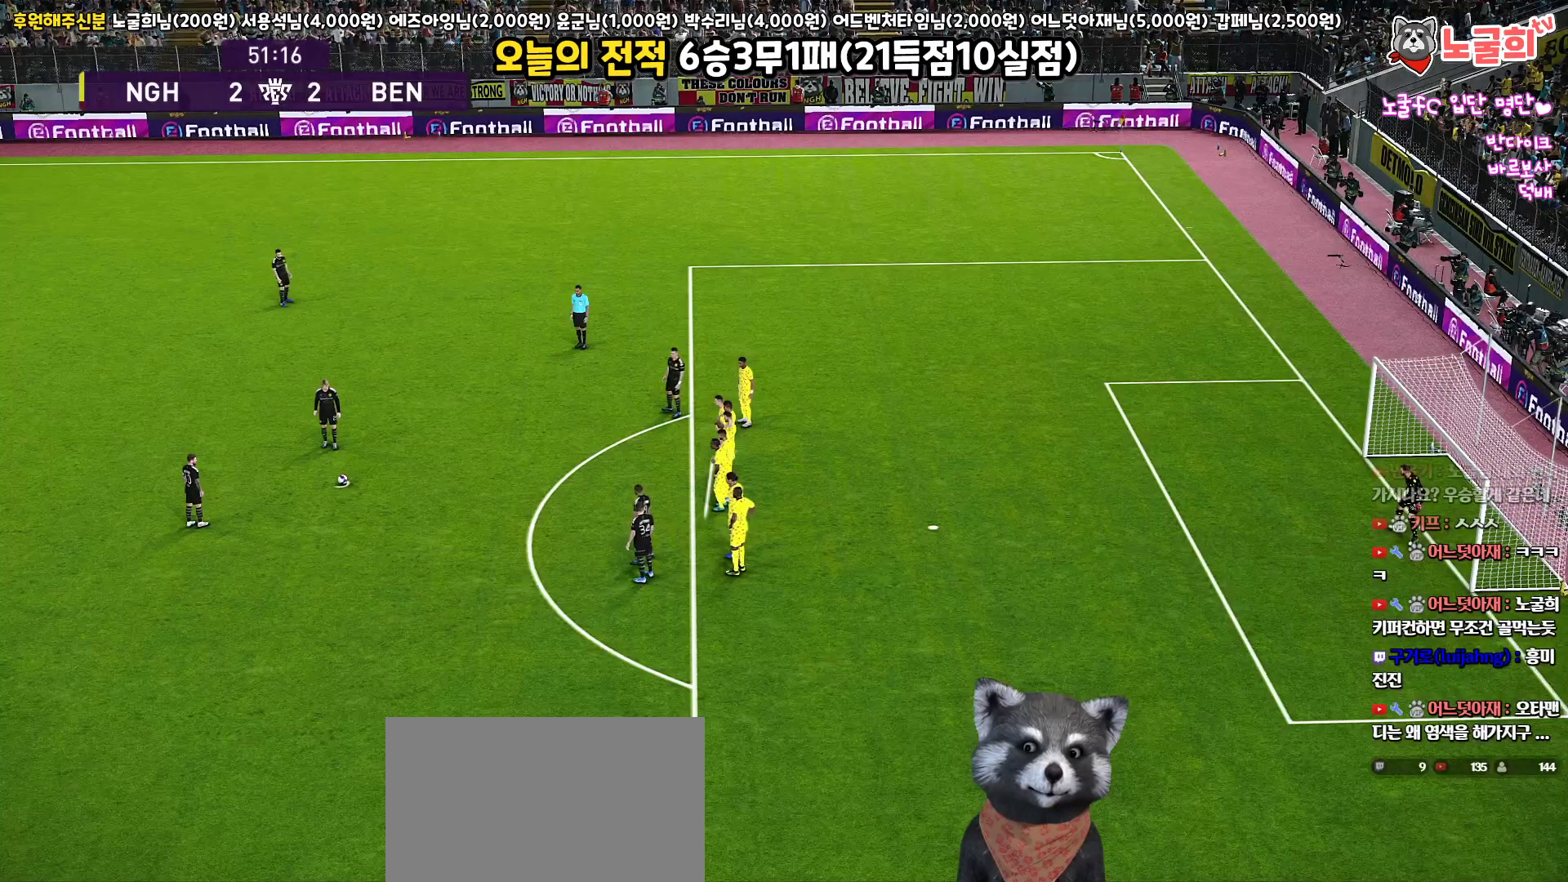
{"buttons": [], "left_stick": "center", "right_stick": "center", "events": [[83, "L1", "up"], [217, "left_stick", "up"], [450, "left_stick", "center"]]}
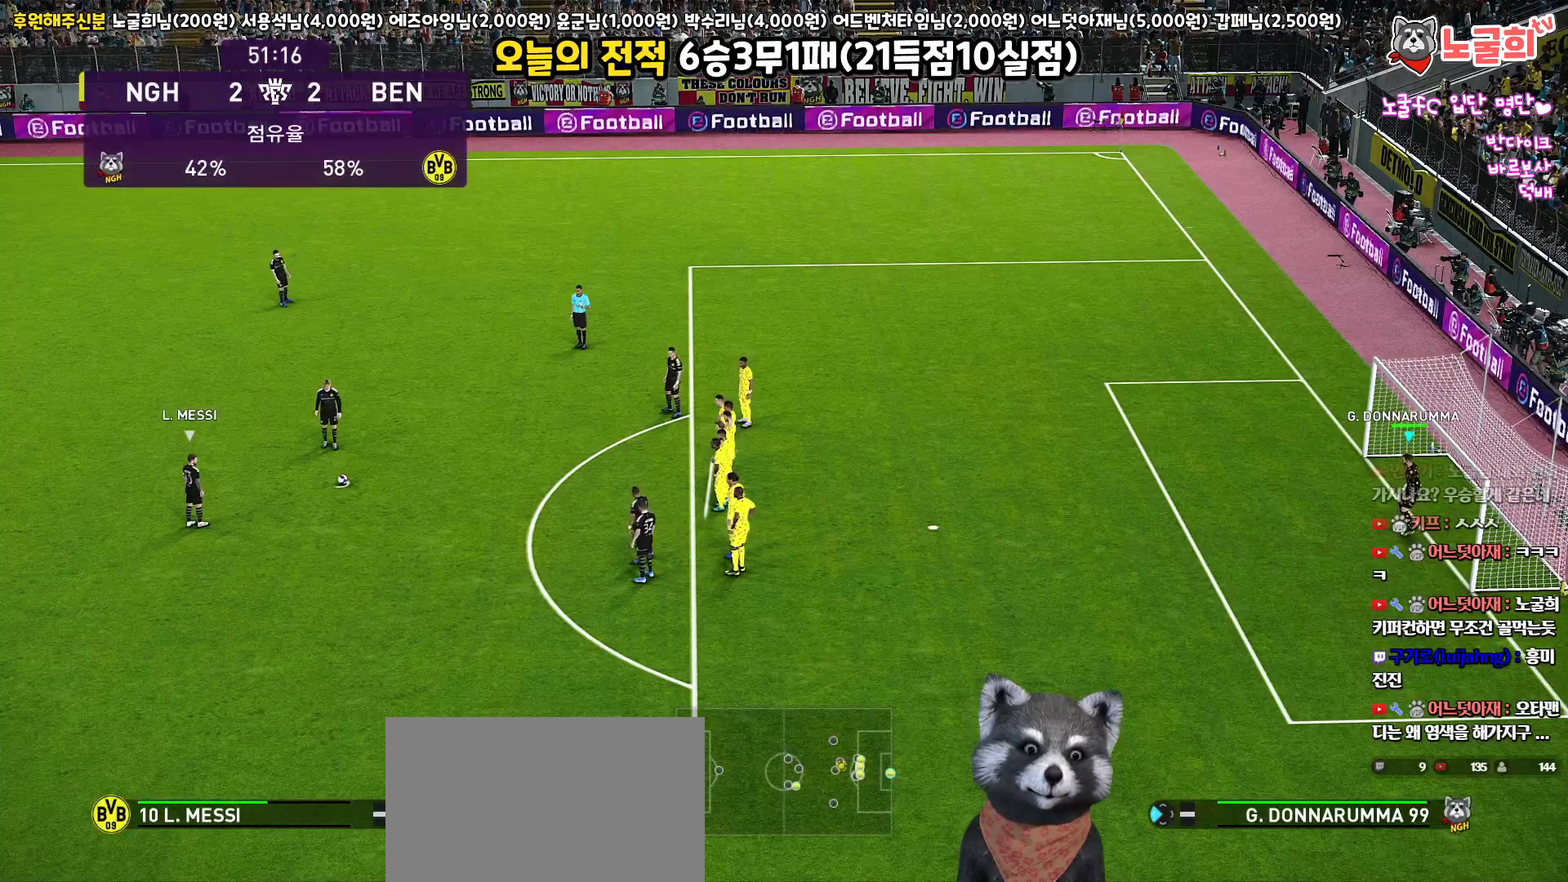
{"buttons": [], "left_stick": "center", "right_stick": "center", "events": []}
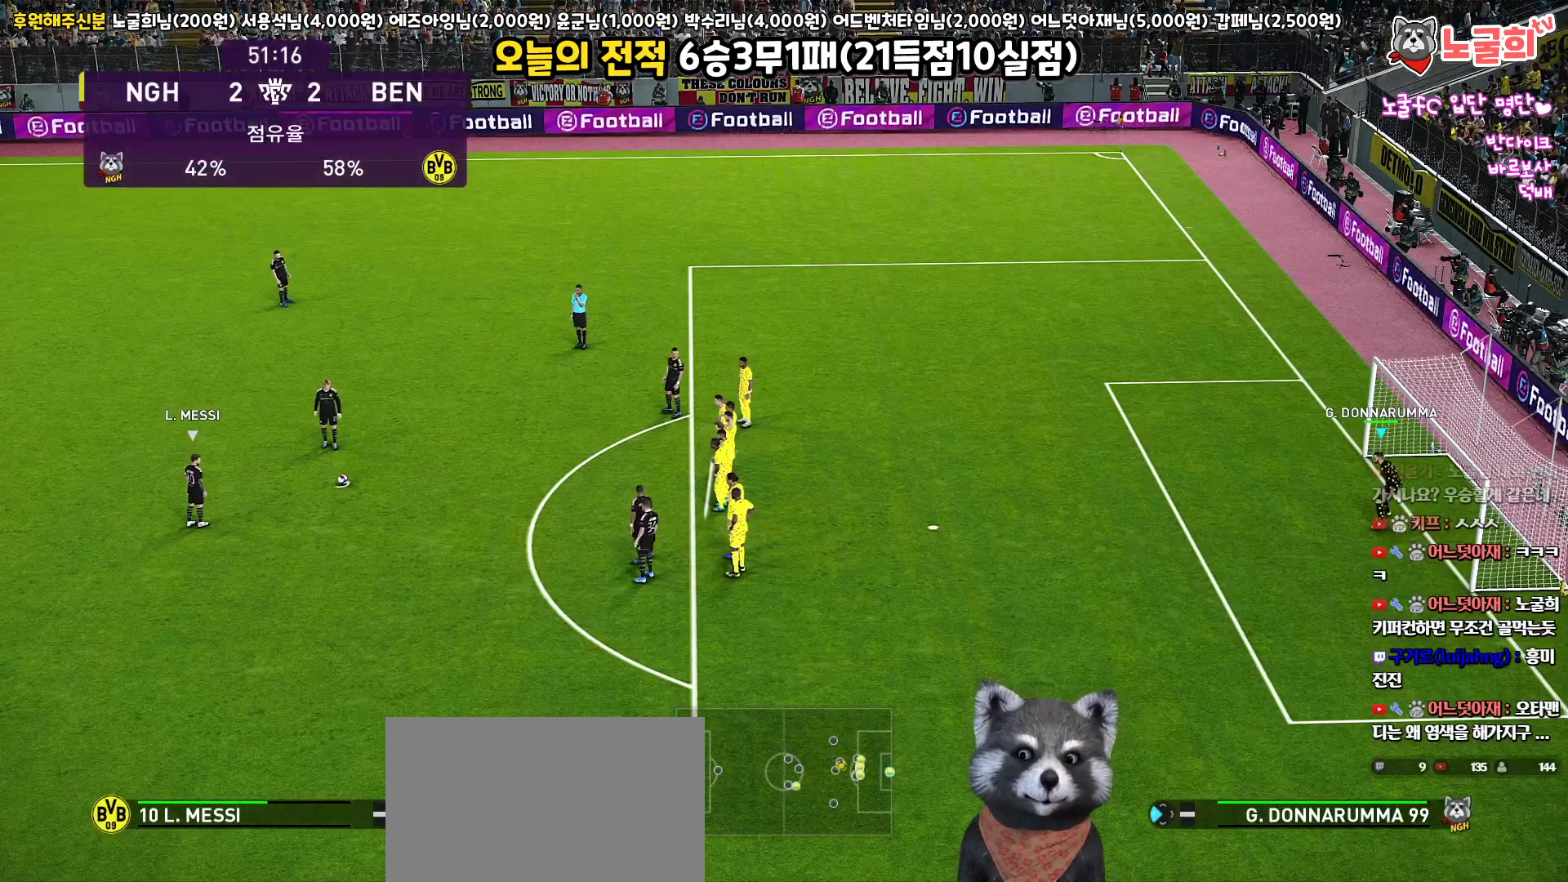
{"buttons": [], "left_stick": "center", "right_stick": "center", "events": [[300, "left_stick", "up-right"], [350, "left_stick", "center"]]}